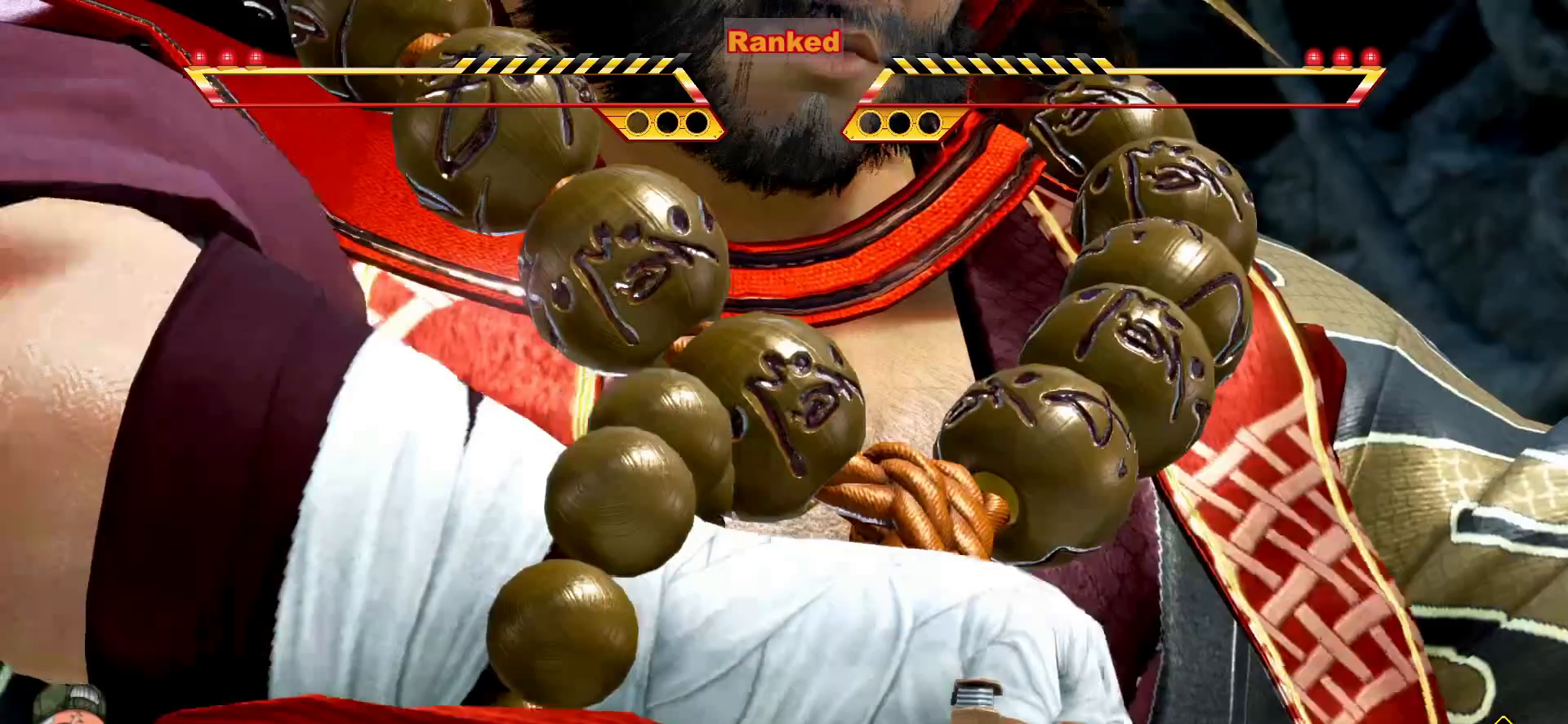
Gameplay with a controller (arcade stick); each line is a JSON object with the inputs held at the frame after it. "events" lists button and stick changes between this image and that frame as [ms after this image, input, new state], when the widget could be followed in between. Not read: L3 R3.
{"buttons": [], "left_stick": "center", "events": []}
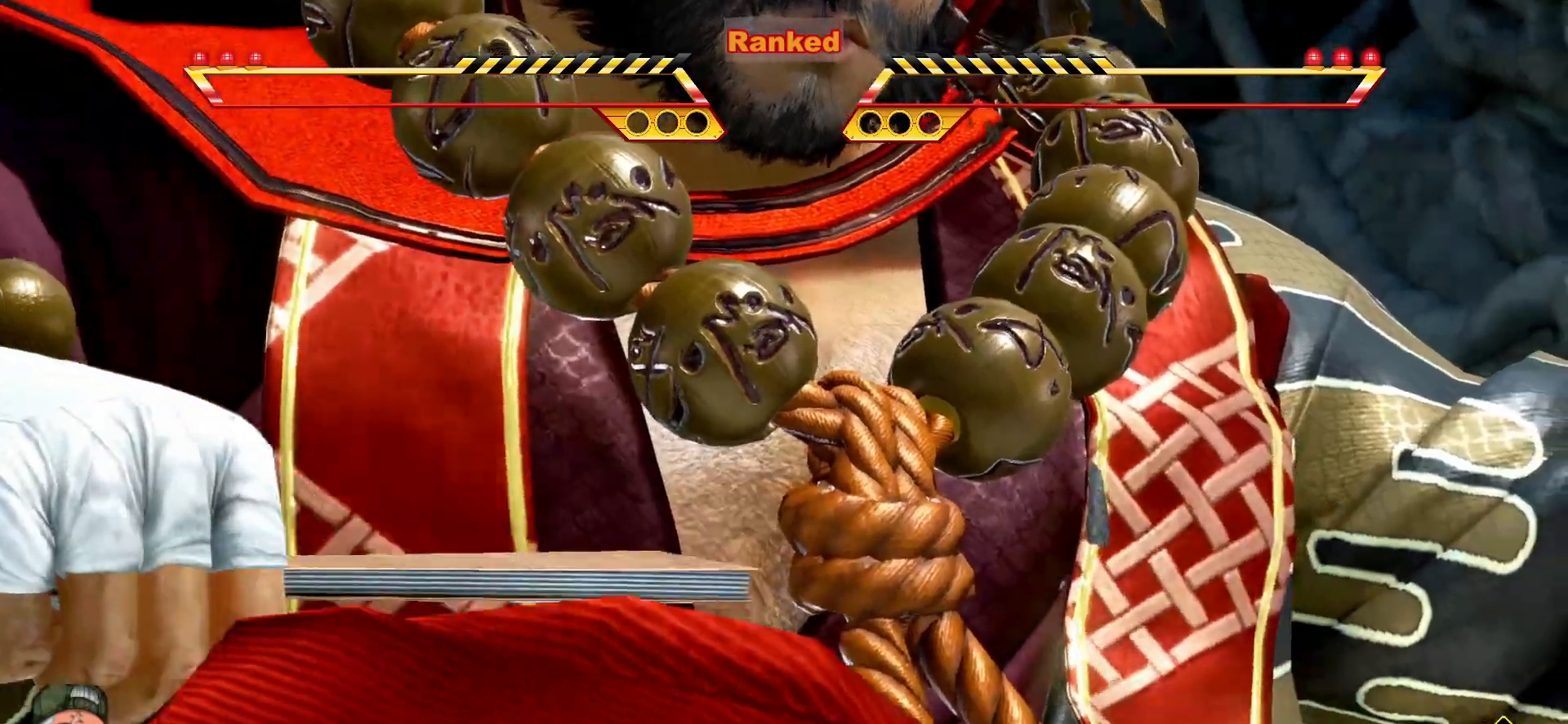
{"buttons": [], "left_stick": "center", "events": []}
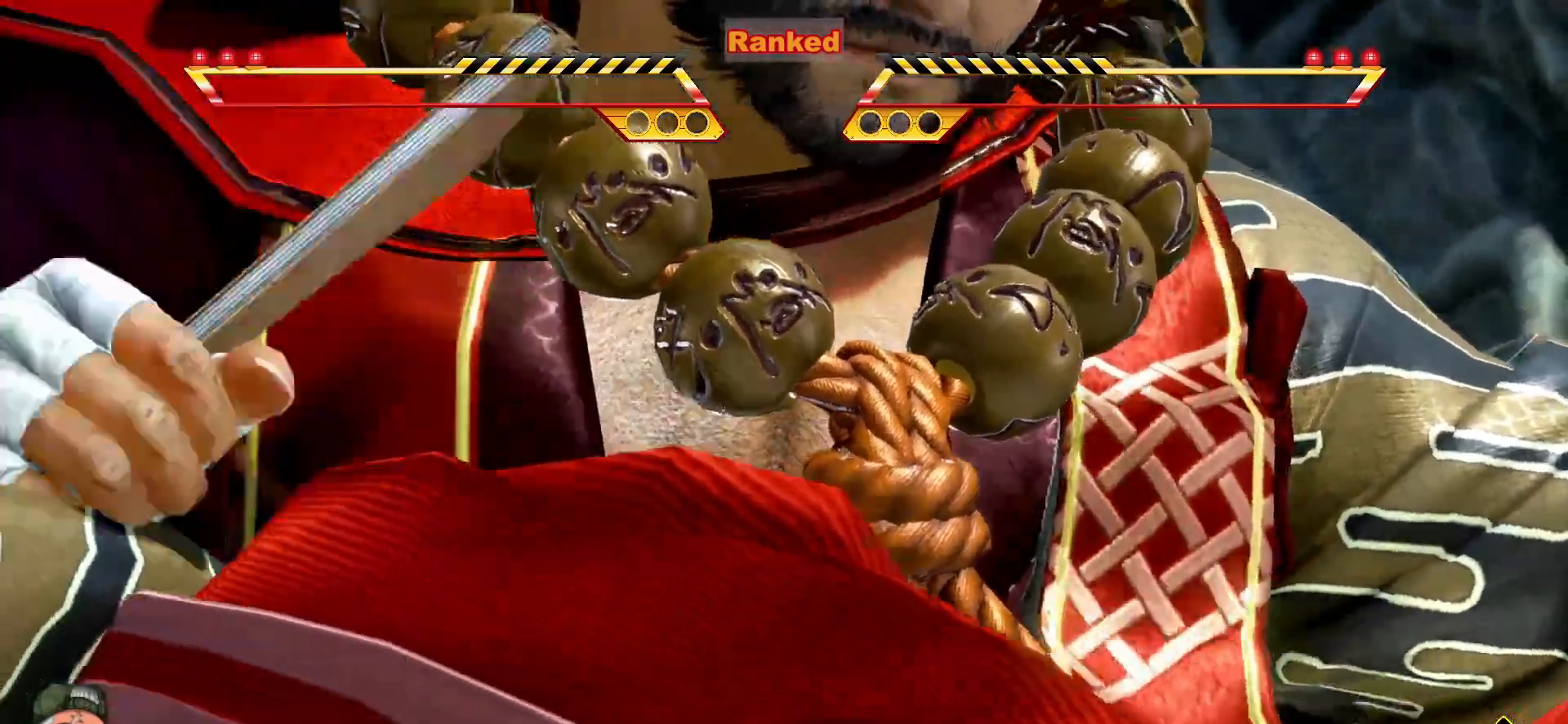
{"buttons": ["START"], "left_stick": "center", "events": [[50, "START", "down"], [150, "CIRCLE", "down"], [150, "CROSS", "down"], [150, "START", "up"], [217, "CROSS", "up"], [233, "CIRCLE", "up"], [250, "START", "down"], [350, "CIRCLE", "down"], [350, "CROSS", "down"], [367, "CROSS", "up"], [367, "START", "up"], [383, "CIRCLE", "up"], [450, "CIRCLE", "down"], [450, "START", "down"], [467, "CROSS", "down"], [483, "CROSS", "up"], [500, "CIRCLE", "up"]]}
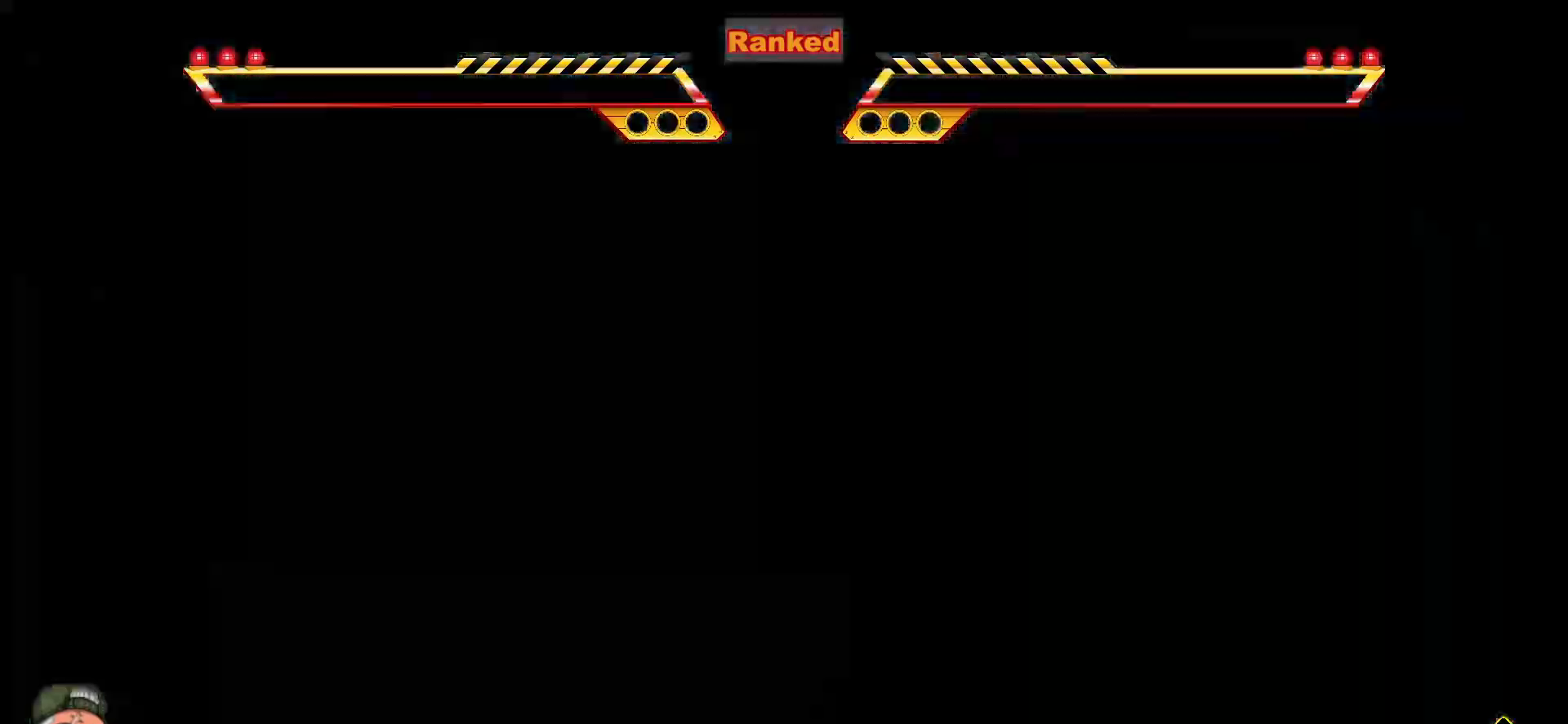
{"buttons": [], "left_stick": "center", "events": [[33, "START", "up"], [100, "START", "down"], [217, "START", "up"], [267, "START", "down"], [400, "START", "up"]]}
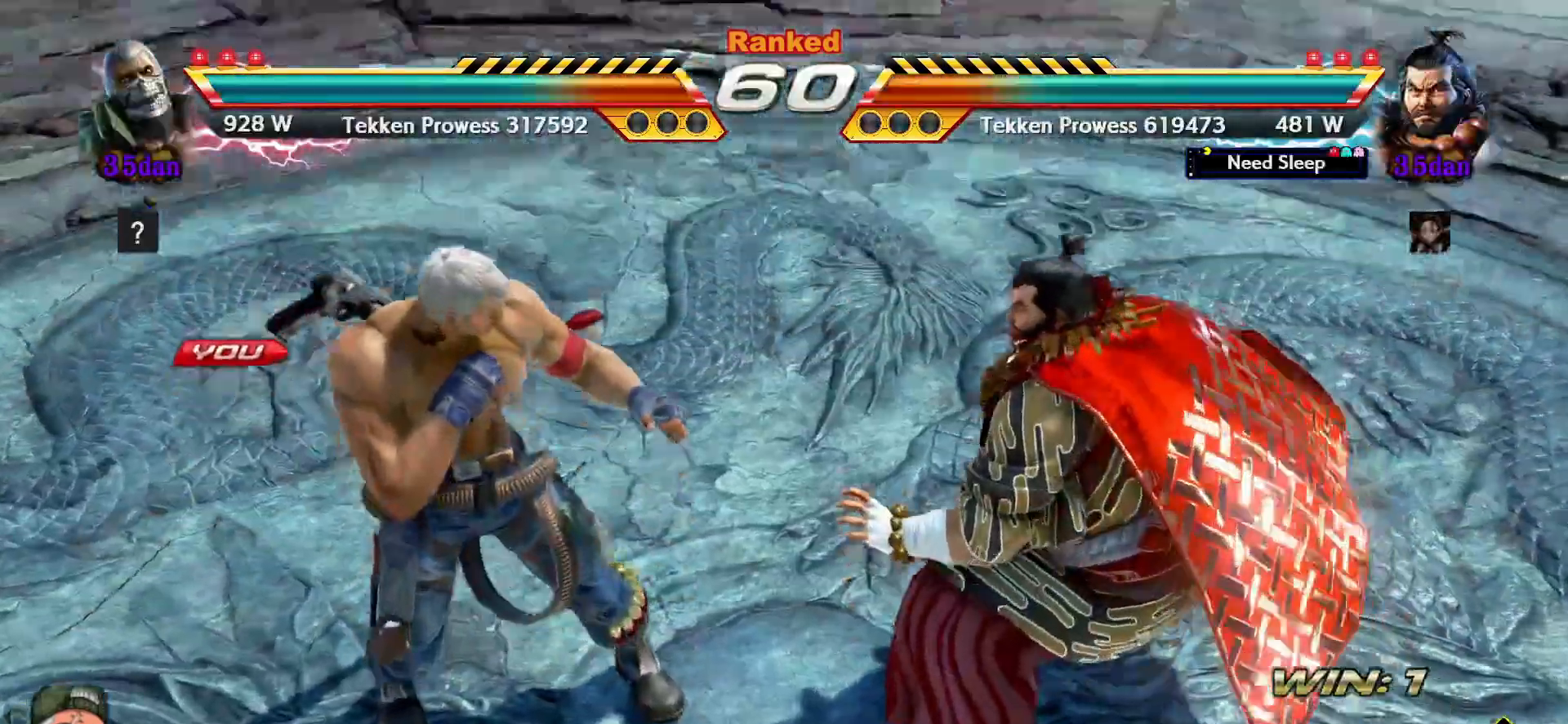
{"buttons": [], "left_stick": "center", "events": []}
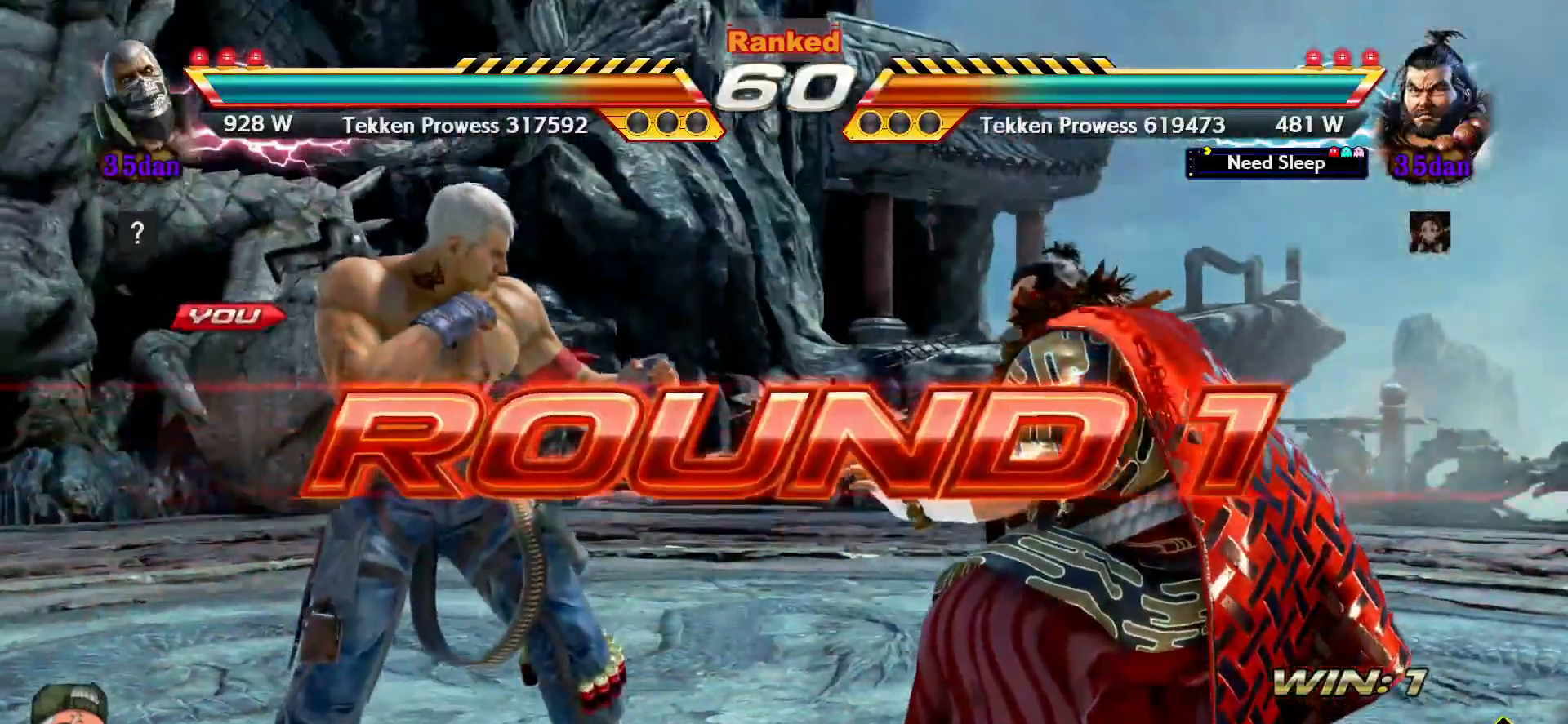
{"buttons": [], "left_stick": "center", "events": []}
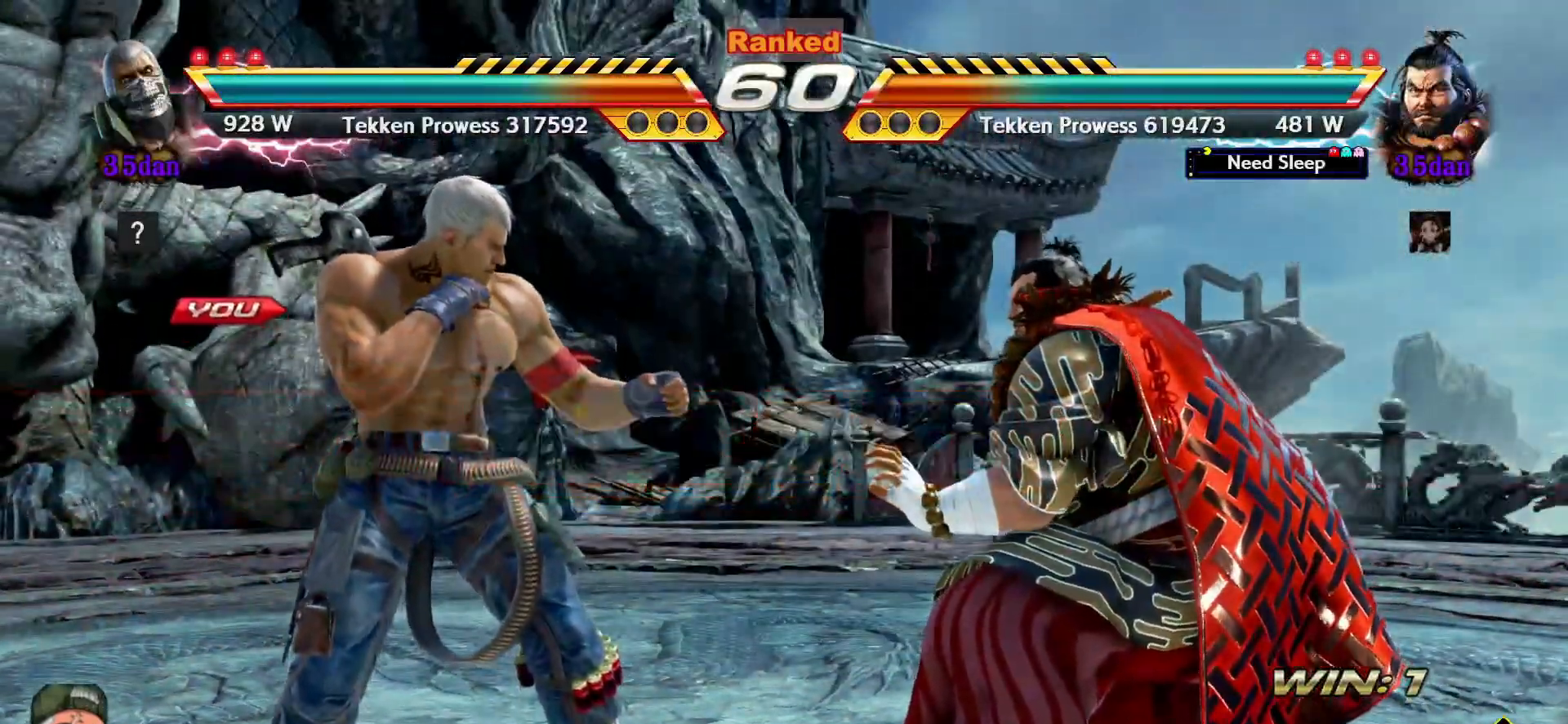
{"buttons": [], "left_stick": "center", "events": [[317, "left_stick", "right"], [333, "TRIANGLE", "down"], [400, "TRIANGLE", "up"], [450, "left_stick", "left"], [500, "left_stick", "center"]]}
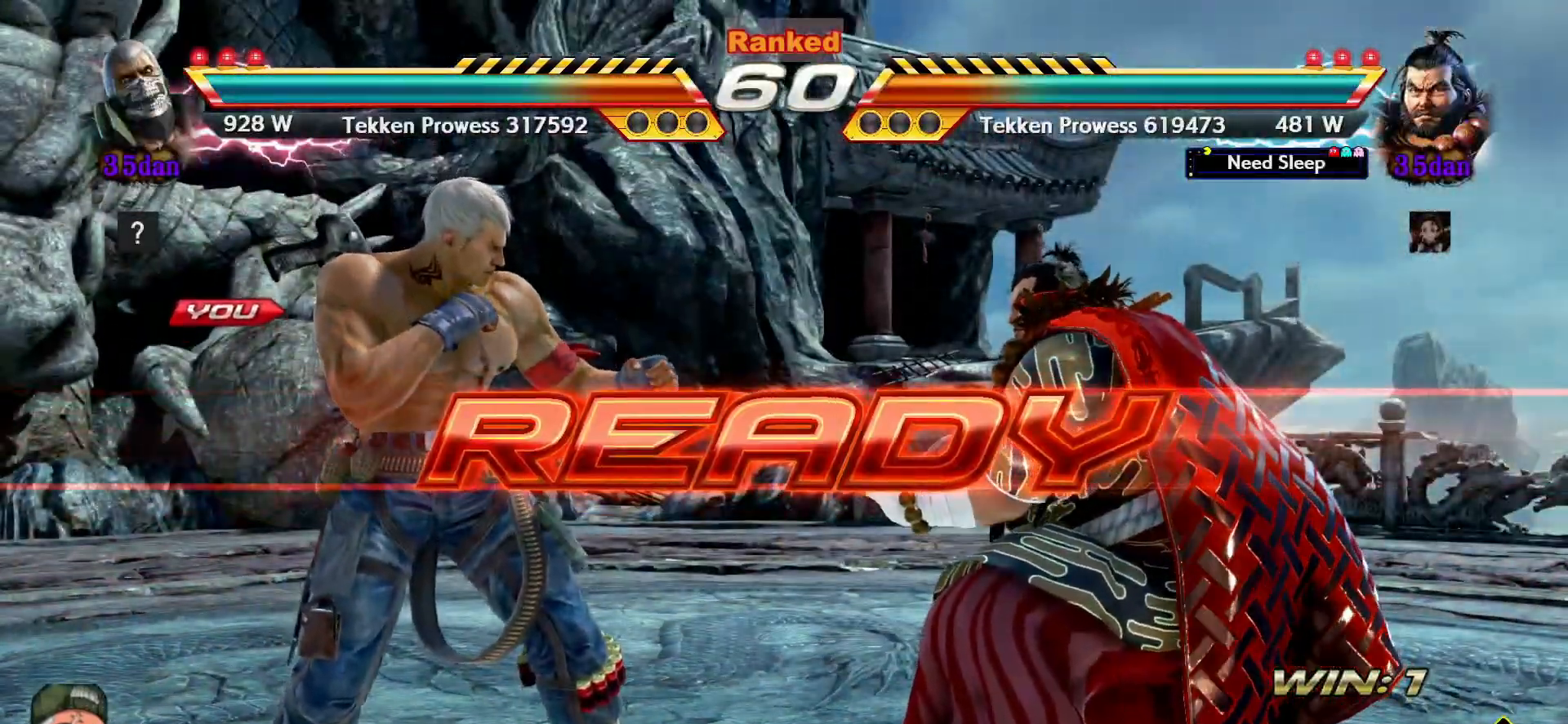
{"buttons": ["SQUARE"], "left_stick": "center", "events": [[17, "TRIANGLE", "down"], [17, "left_stick", "left"], [67, "SQUARE", "down"], [67, "left_stick", "right"], [117, "SQUARE", "up"], [117, "TRIANGLE", "up"], [200, "TRIANGLE", "down"], [200, "left_stick", "left"], [267, "SQUARE", "down"], [283, "TRIANGLE", "up"], [300, "left_stick", "right"], [317, "SQUARE", "up"], [367, "TRIANGLE", "down"], [433, "SQUARE", "down"], [467, "TRIANGLE", "up"], [500, "left_stick", "center"]]}
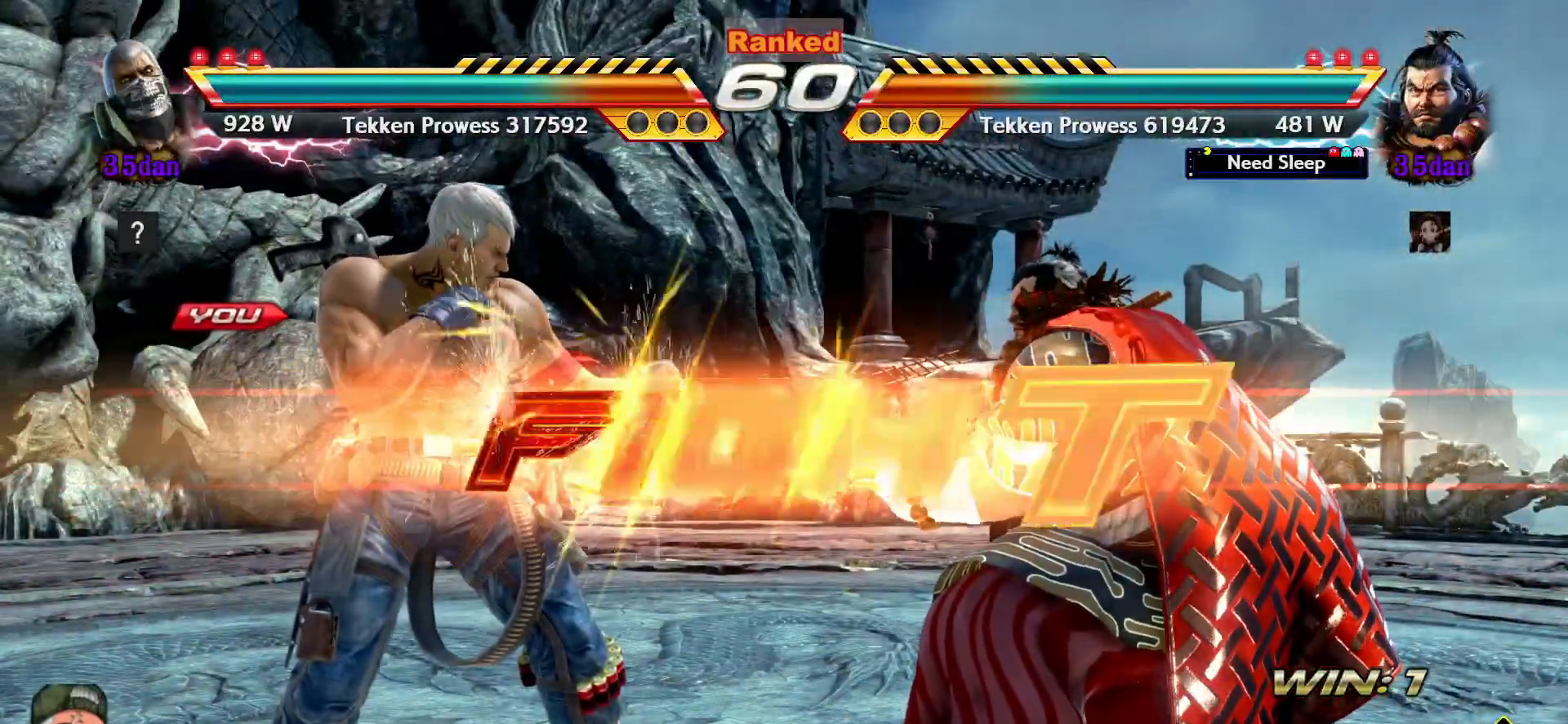
{"buttons": ["CROSS", "CIRCLE", "SQUARE"], "left_stick": "center", "events": [[17, "SQUARE", "up"], [17, "left_stick", "right"], [50, "CROSS", "down"], [50, "TRIANGLE", "down"], [83, "TRIANGLE", "up"], [83, "left_stick", "down"], [133, "left_stick", "left"], [167, "CIRCLE", "down"], [200, "left_stick", "center"], [483, "SQUARE", "down"]]}
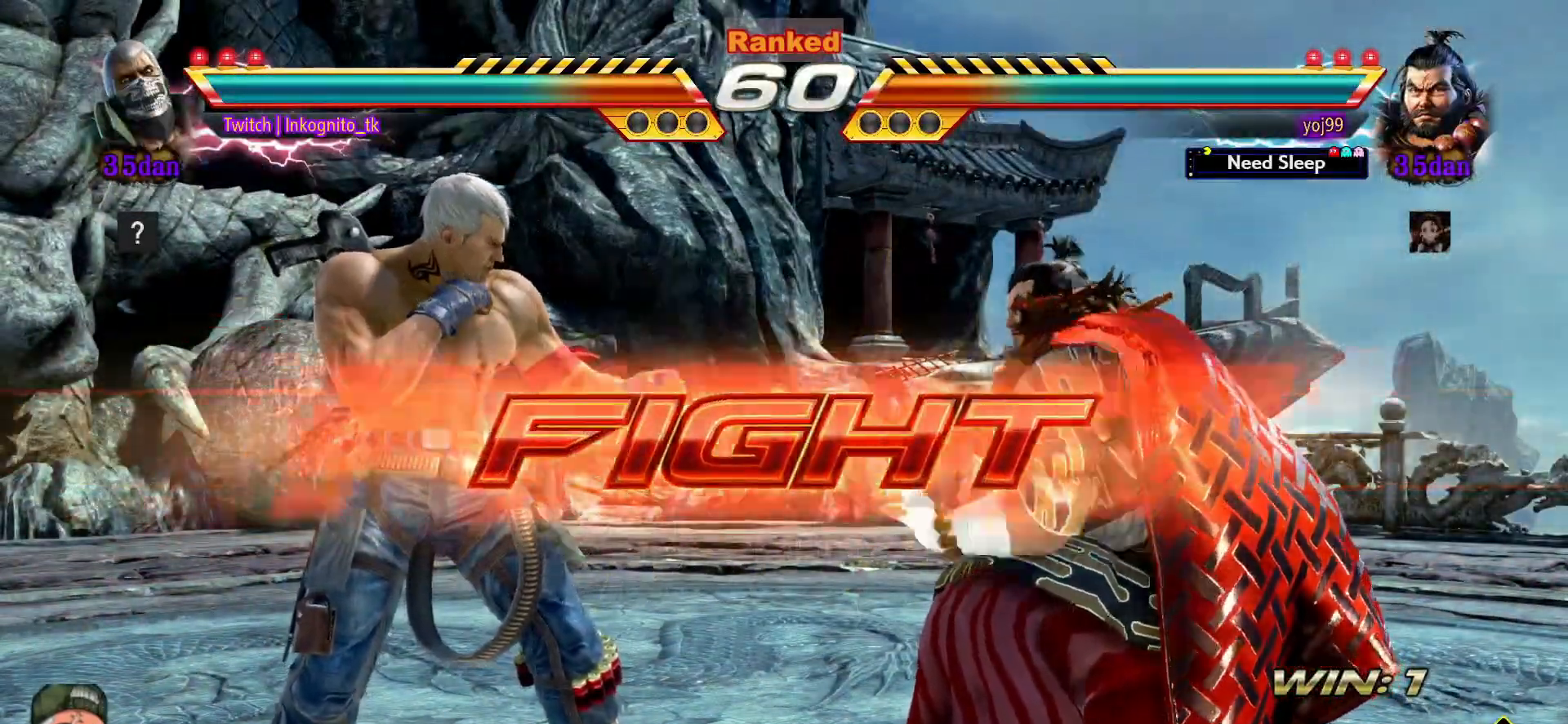
{"buttons": ["CROSS", "CIRCLE"], "left_stick": "center", "events": [[67, "left_stick", "right"], [100, "SQUARE", "up"], [183, "left_stick", "center"], [233, "left_stick", "left"], [283, "left_stick", "center"], [333, "CROSS", "up"], [350, "CROSS", "down"]]}
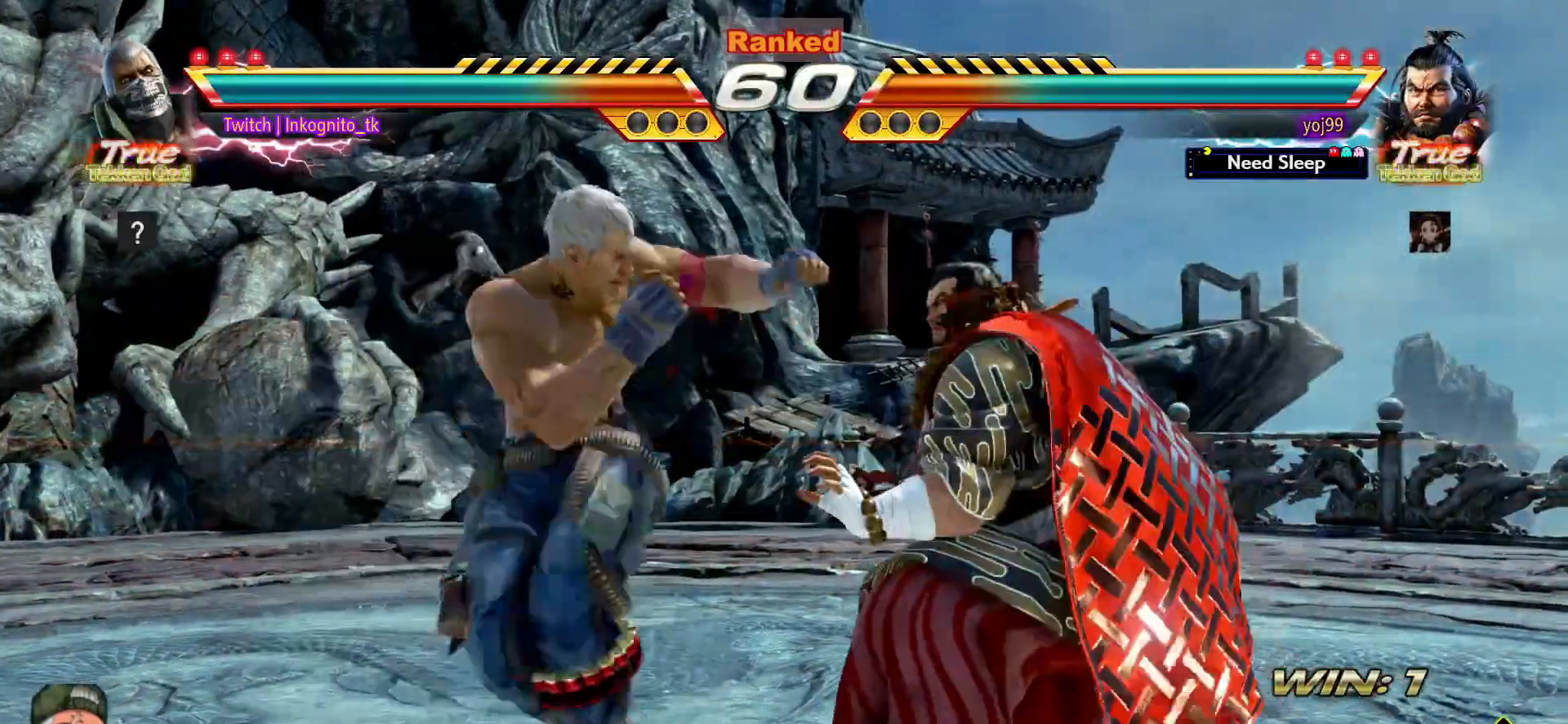
{"buttons": ["CROSS", "CIRCLE"], "left_stick": "center", "events": []}
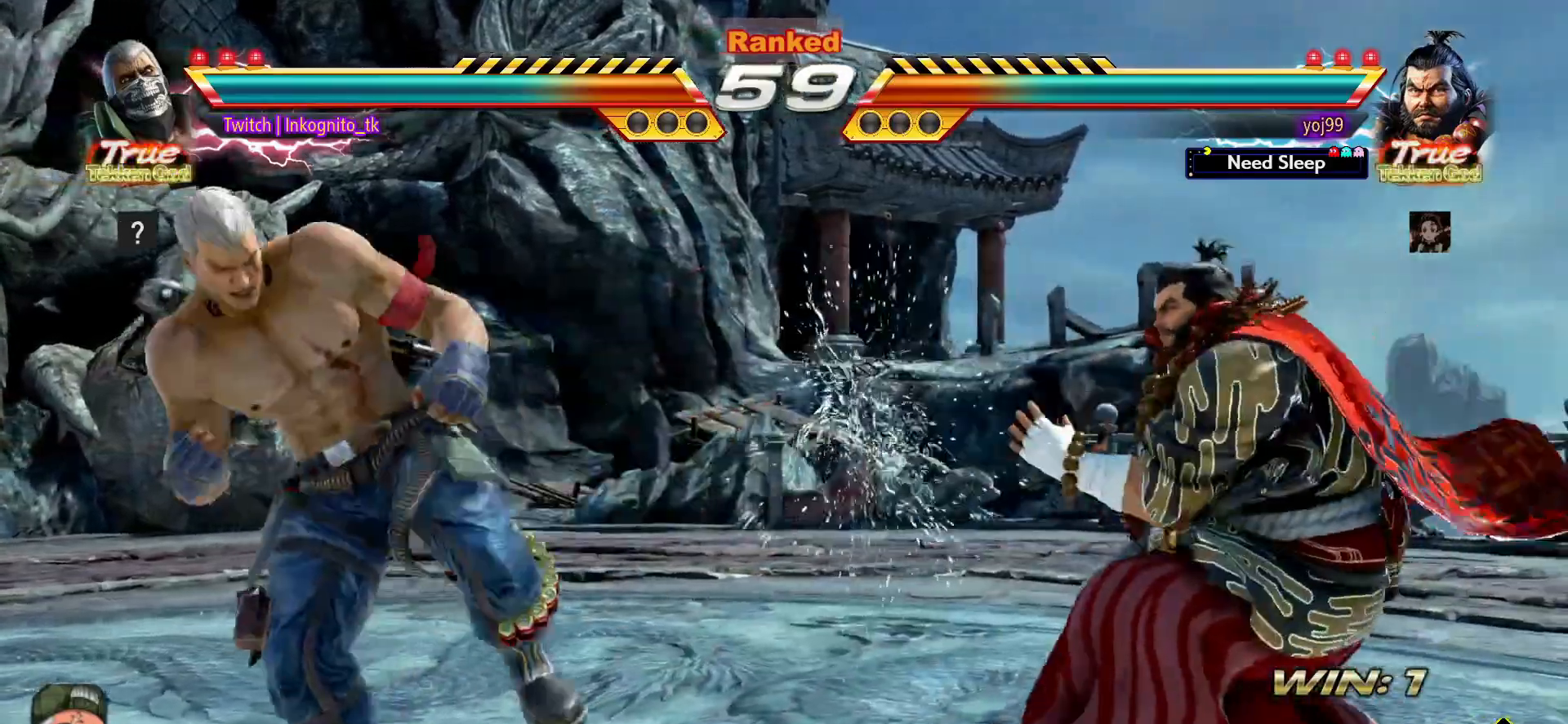
{"buttons": ["CROSS", "CIRCLE"], "left_stick": "left", "events": [[67, "SQUARE", "down"], [167, "SQUARE", "up"], [200, "left_stick", "left"], [267, "left_stick", "center"], [317, "left_stick", "left"]]}
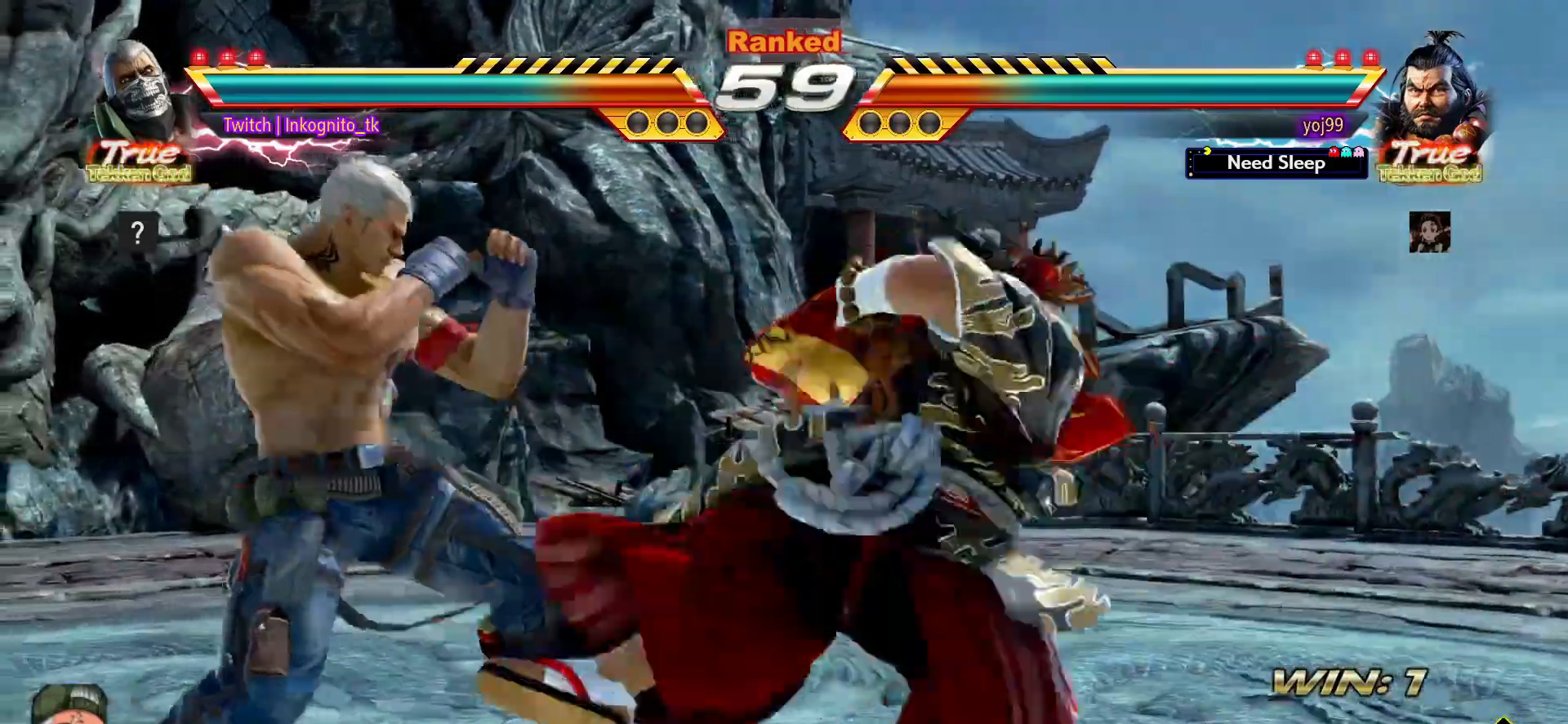
{"buttons": ["CROSS", "CIRCLE"], "left_stick": "left", "events": [[183, "left_stick", "center"], [467, "left_stick", "left"]]}
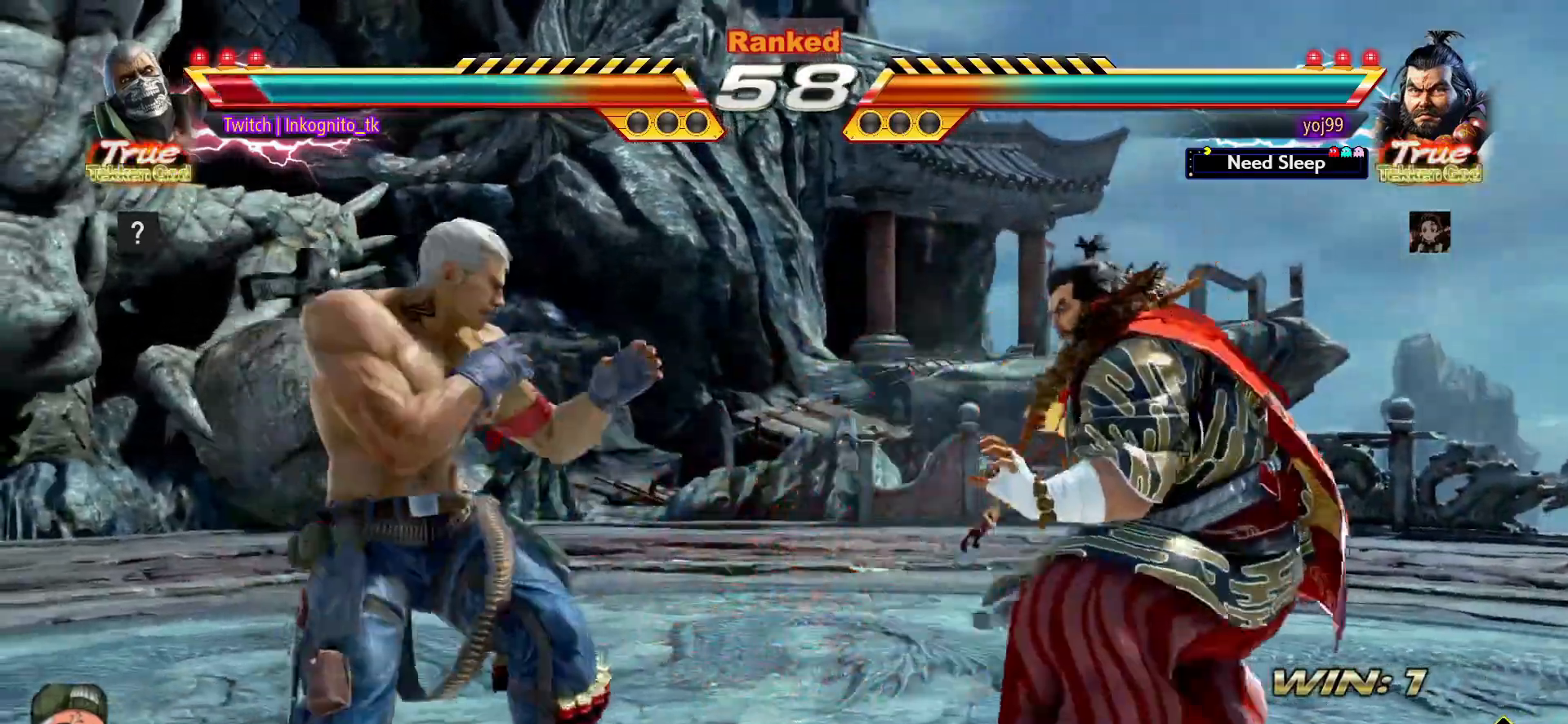
{"buttons": ["TRIANGLE"], "left_stick": "down-right", "events": [[33, "left_stick", "center"], [100, "left_stick", "left"], [233, "left_stick", "down-left"], [400, "CIRCLE", "up"], [400, "CROSS", "up"], [483, "left_stick", "down-right"], [500, "TRIANGLE", "down"]]}
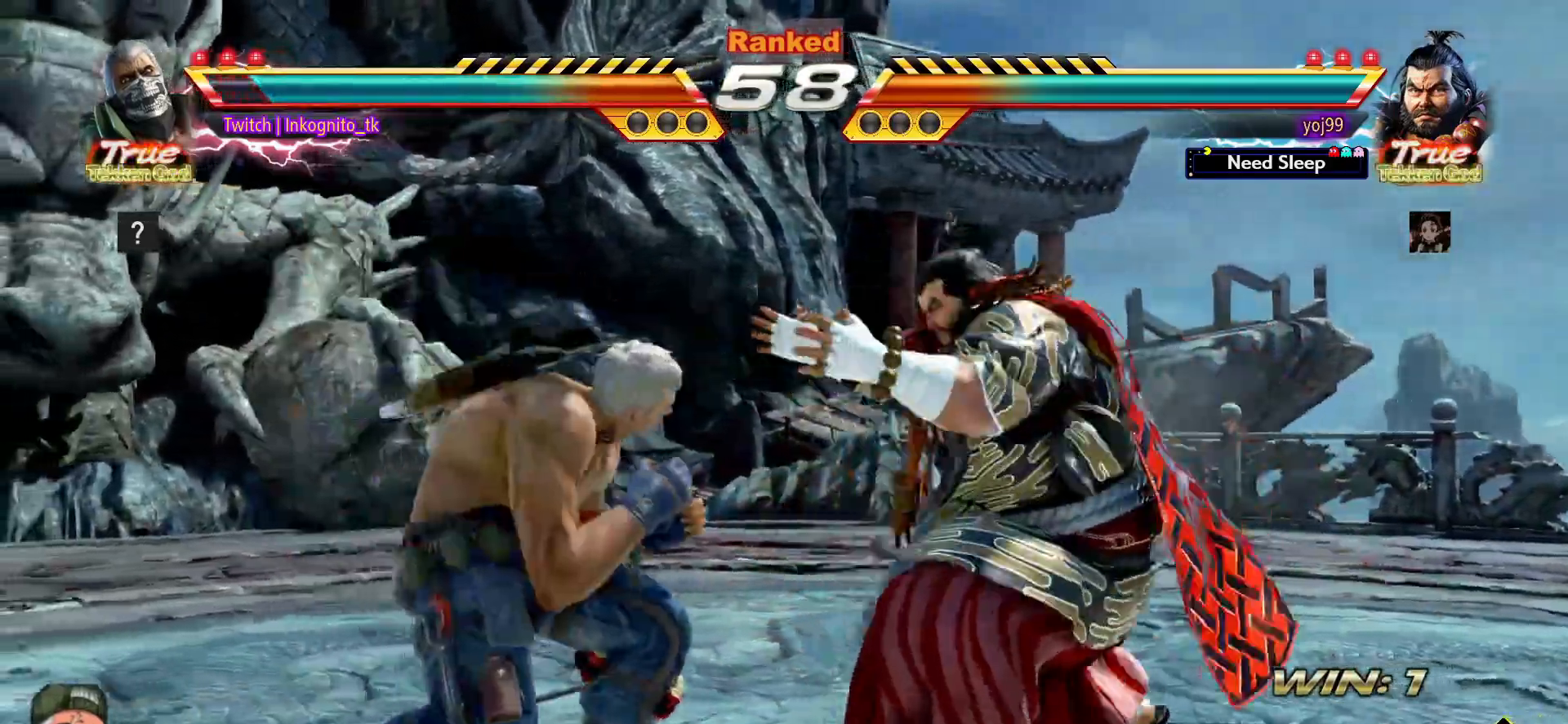
{"buttons": ["CROSS", "CIRCLE"], "left_stick": "center", "events": [[100, "TRIANGLE", "up"], [117, "SQUARE", "down"], [217, "SQUARE", "up"], [250, "left_stick", "center"], [400, "CIRCLE", "down"], [400, "CROSS", "down"]]}
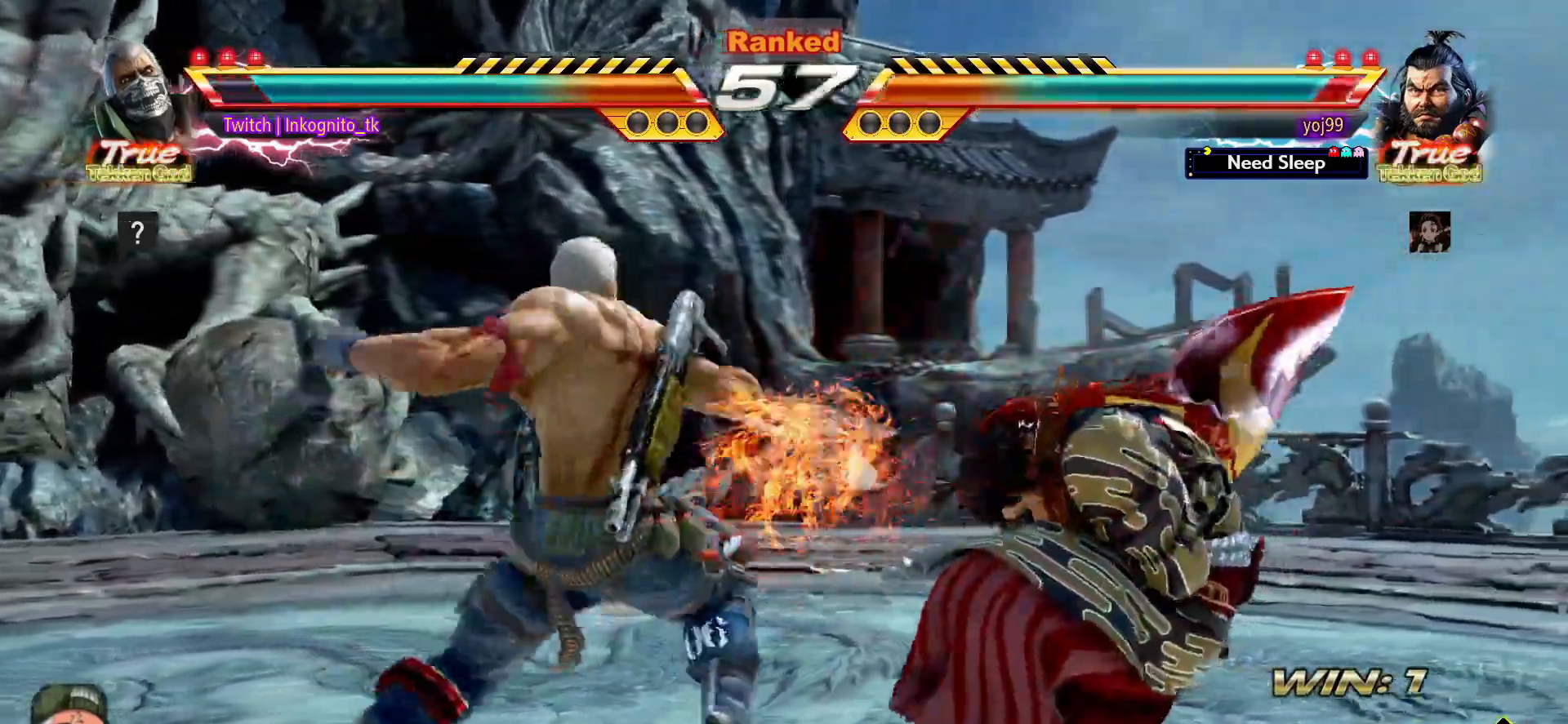
{"buttons": ["CROSS", "CIRCLE"], "left_stick": "right", "events": [[500, "left_stick", "right"]]}
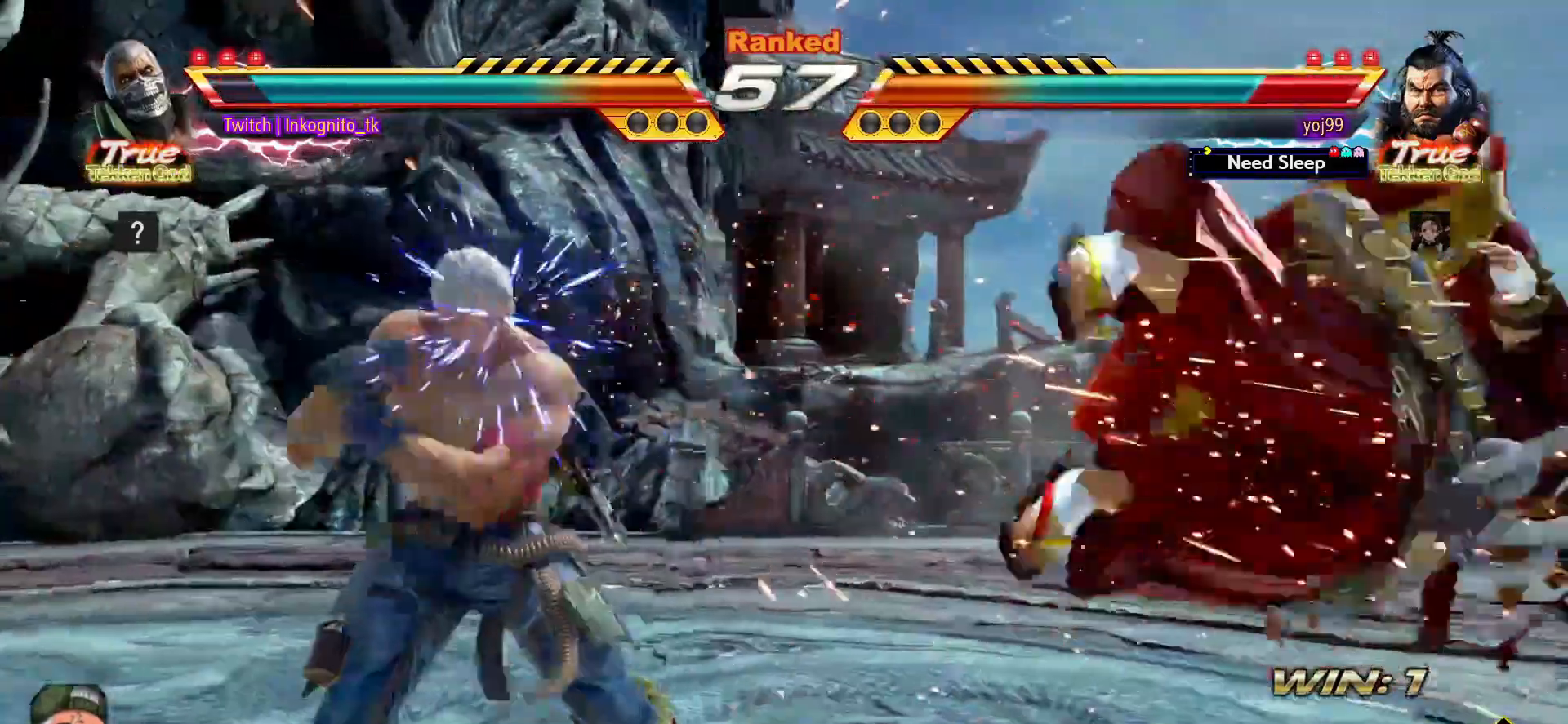
{"buttons": ["CROSS", "CIRCLE"], "left_stick": "right", "events": [[67, "left_stick", "center"], [167, "left_stick", "right"], [233, "left_stick", "center"], [300, "SQUARE", "down"], [333, "SQUARE", "up"], [333, "left_stick", "right"], [400, "left_stick", "center"], [450, "SQUARE", "down"], [483, "left_stick", "right"], [500, "SQUARE", "up"]]}
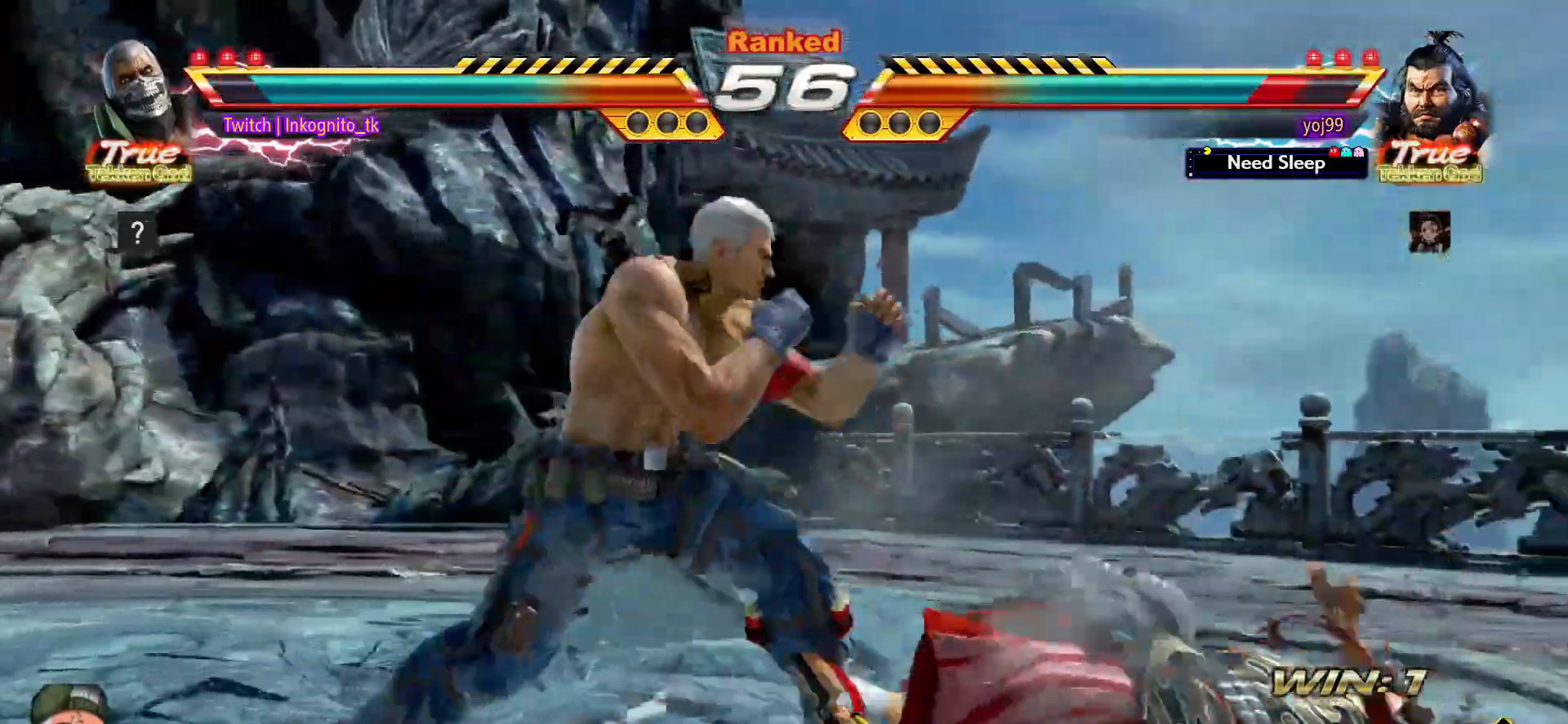
{"buttons": ["CROSS", "CIRCLE"], "left_stick": "right", "events": [[67, "left_stick", "center"], [100, "SQUARE", "down"], [133, "left_stick", "right"], [167, "SQUARE", "up"], [217, "left_stick", "center"], [267, "SQUARE", "down"], [300, "left_stick", "right"], [317, "SQUARE", "up"], [367, "left_stick", "center"], [417, "SQUARE", "down"], [450, "left_stick", "right"], [483, "SQUARE", "up"]]}
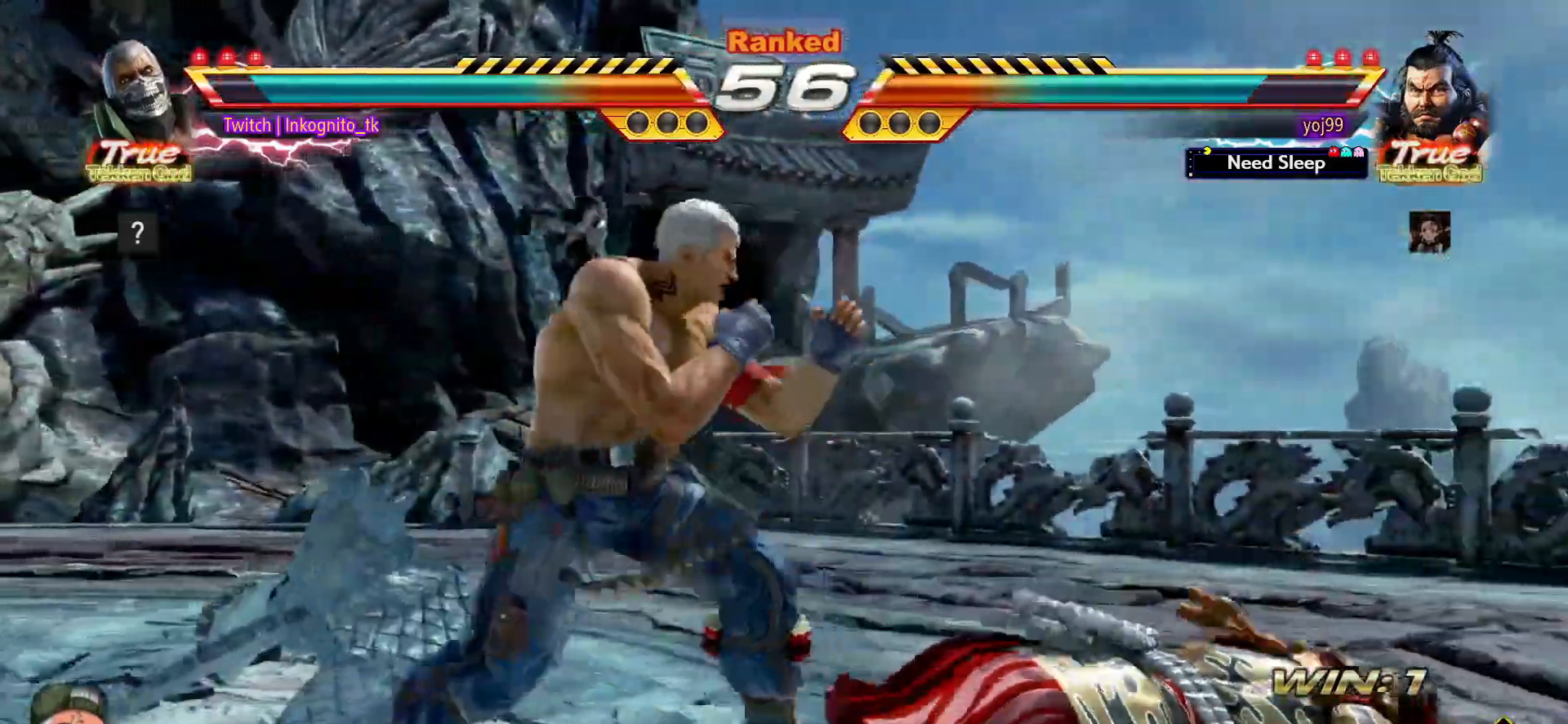
{"buttons": ["CROSS", "CIRCLE"], "left_stick": "left", "events": [[33, "left_stick", "center"], [83, "SQUARE", "down"], [117, "left_stick", "right"], [150, "SQUARE", "up"], [217, "left_stick", "center"], [250, "SQUARE", "down"], [317, "SQUARE", "up"], [333, "left_stick", "right"], [400, "left_stick", "center"], [450, "left_stick", "left"]]}
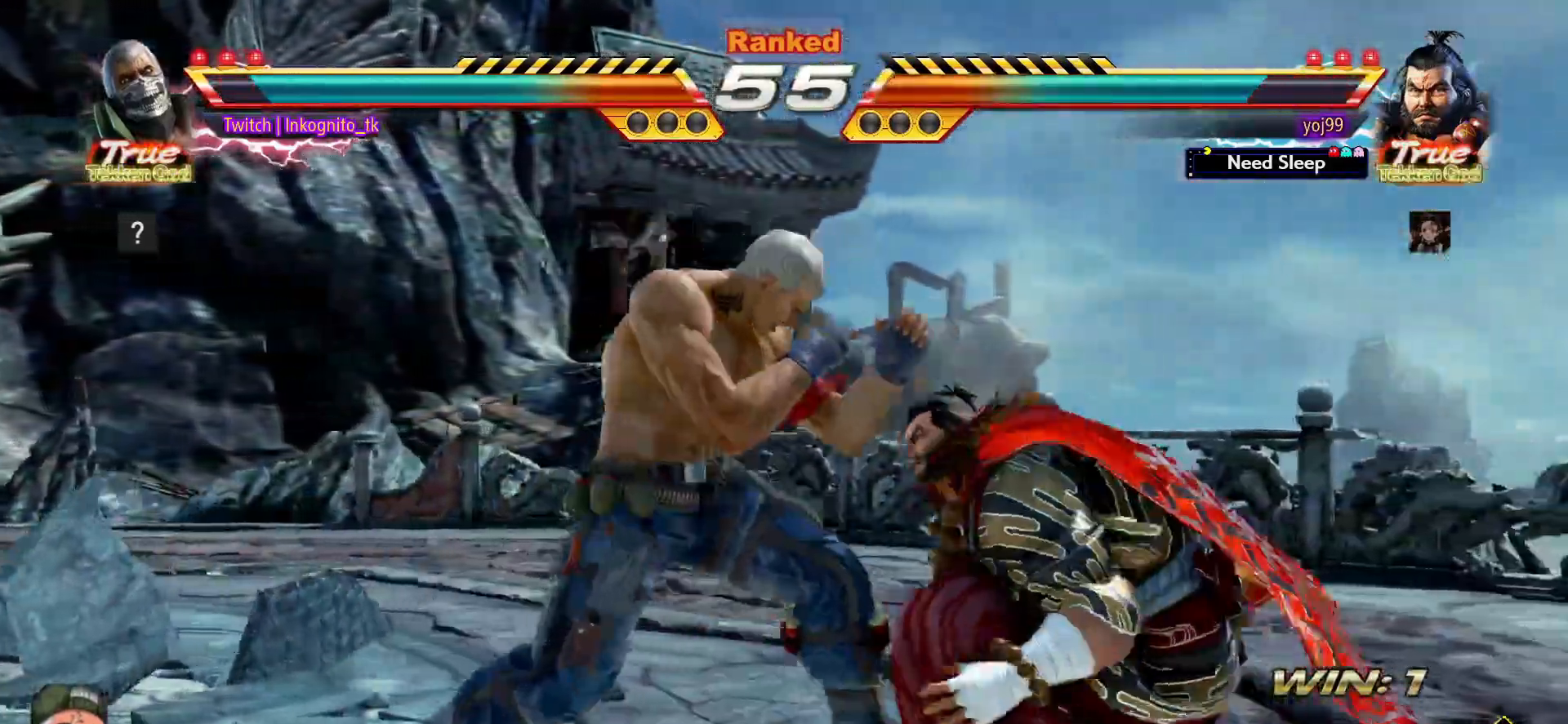
{"buttons": ["CROSS", "CIRCLE"], "left_stick": "left", "events": [[17, "left_stick", "center"], [67, "left_stick", "left"]]}
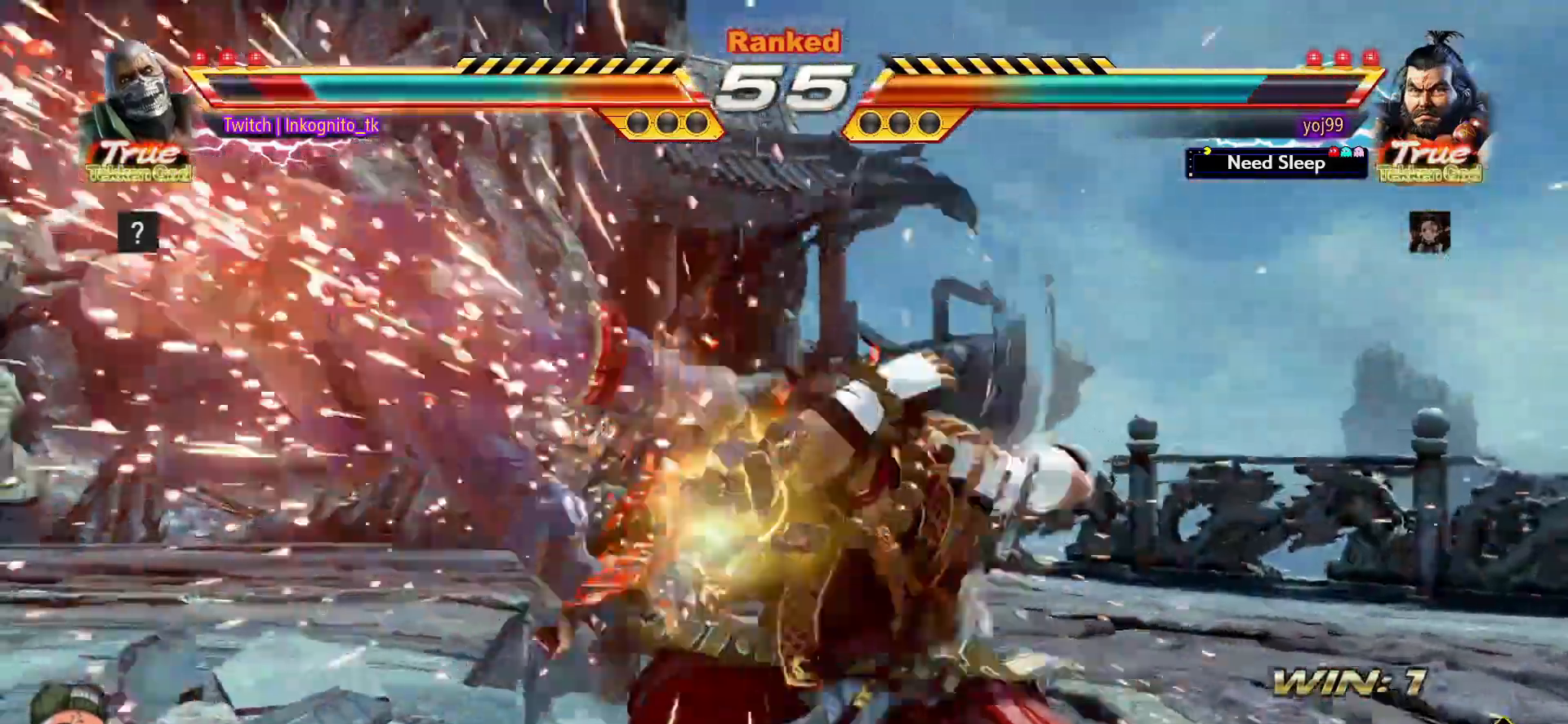
{"buttons": [], "left_stick": "center", "events": [[33, "CROSS", "up"], [50, "CIRCLE", "up"], [67, "left_stick", "center"]]}
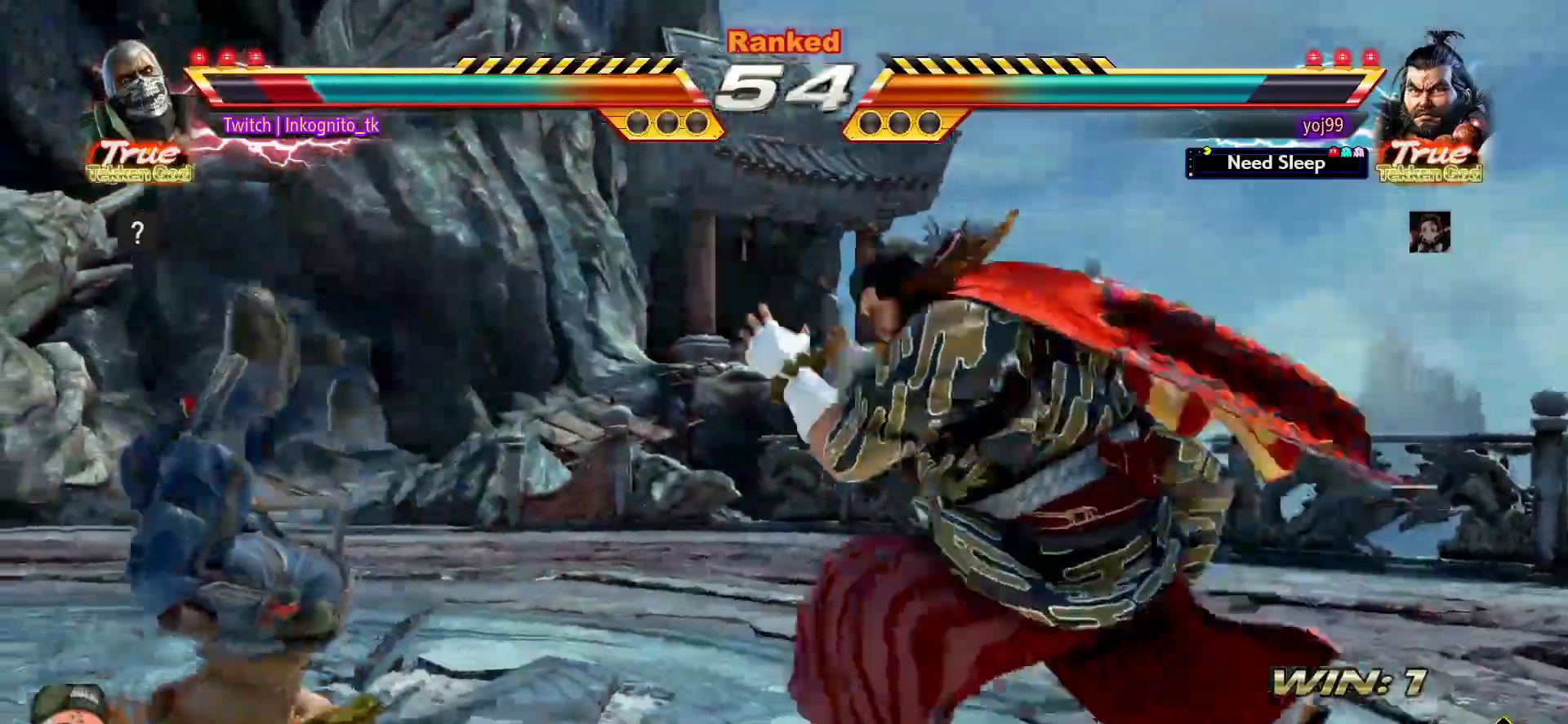
{"buttons": [], "left_stick": "center", "events": []}
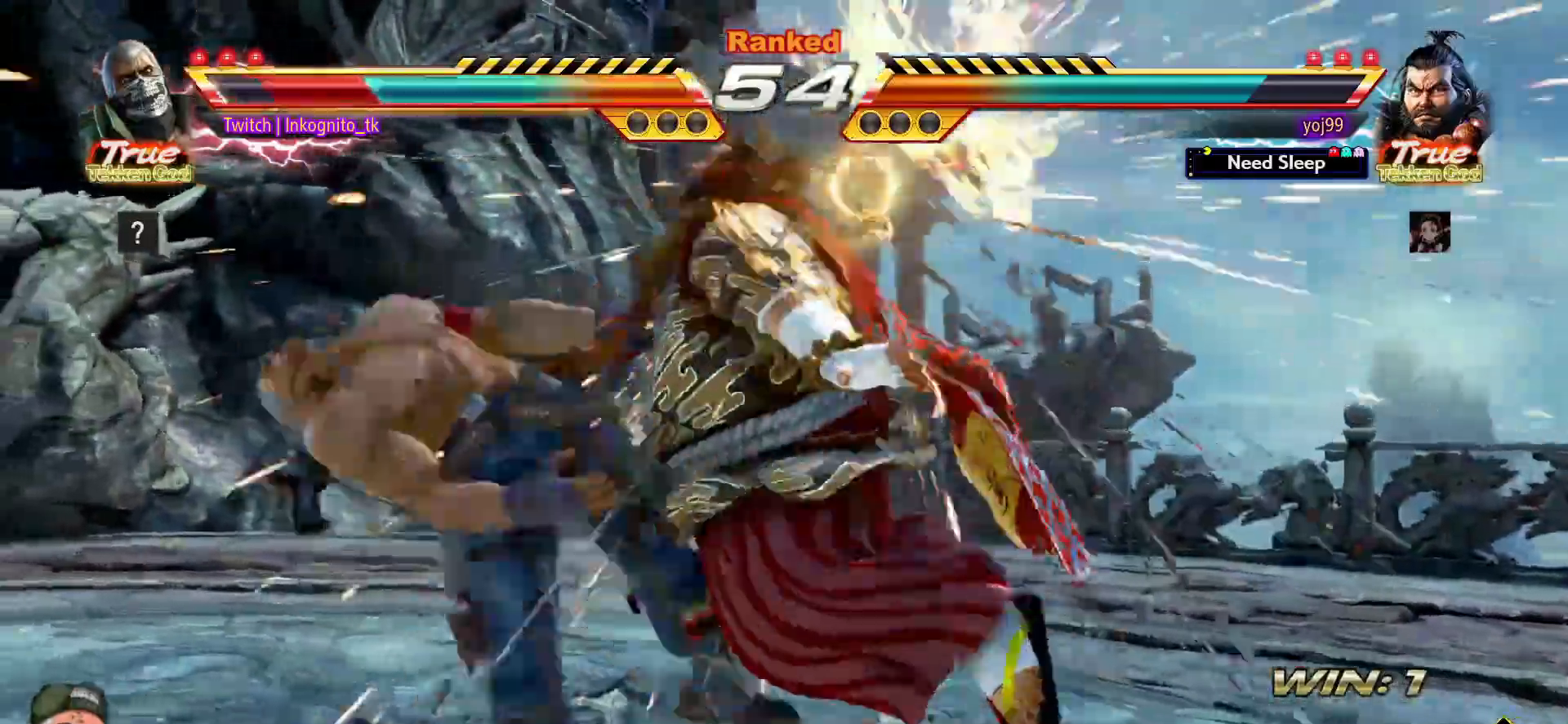
{"buttons": [], "left_stick": "center", "events": []}
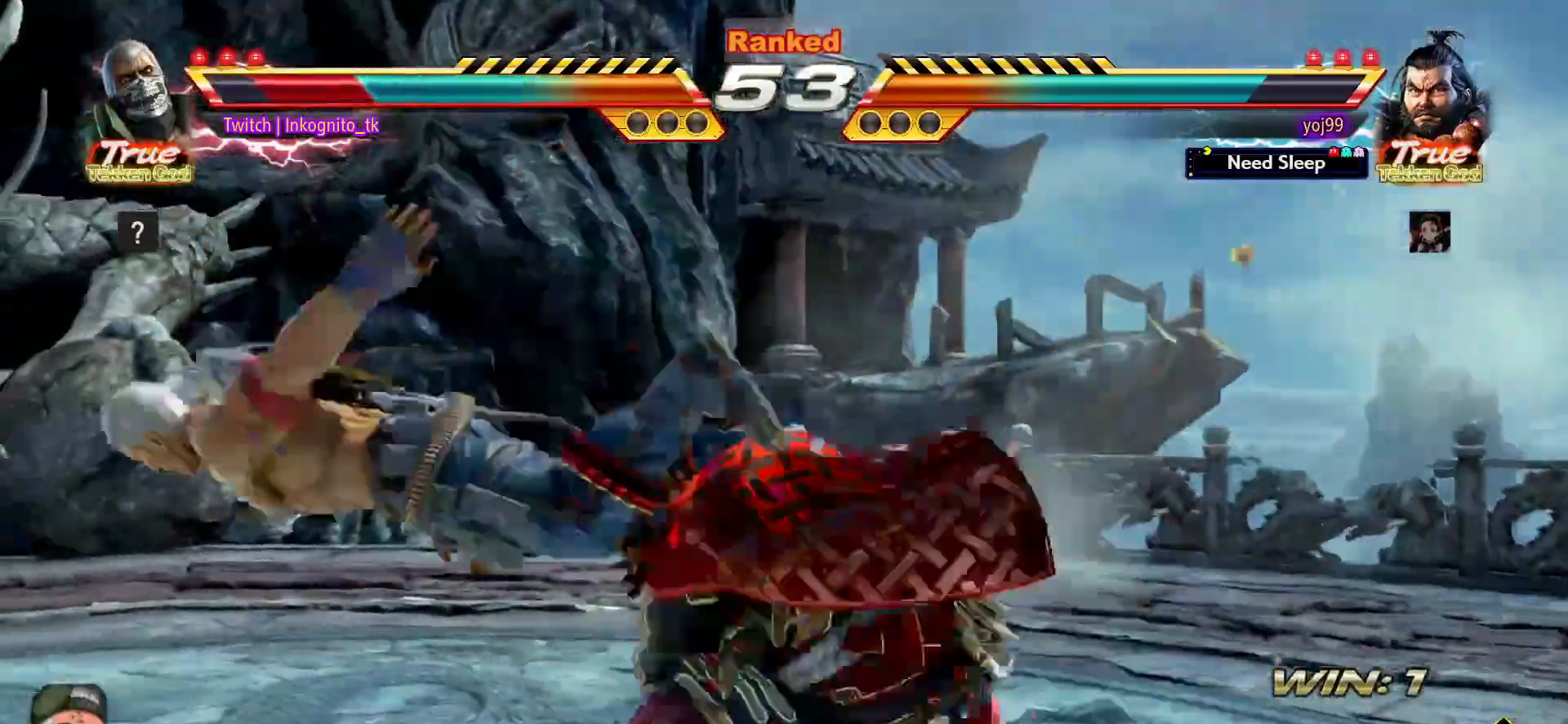
{"buttons": [], "left_stick": "center", "events": []}
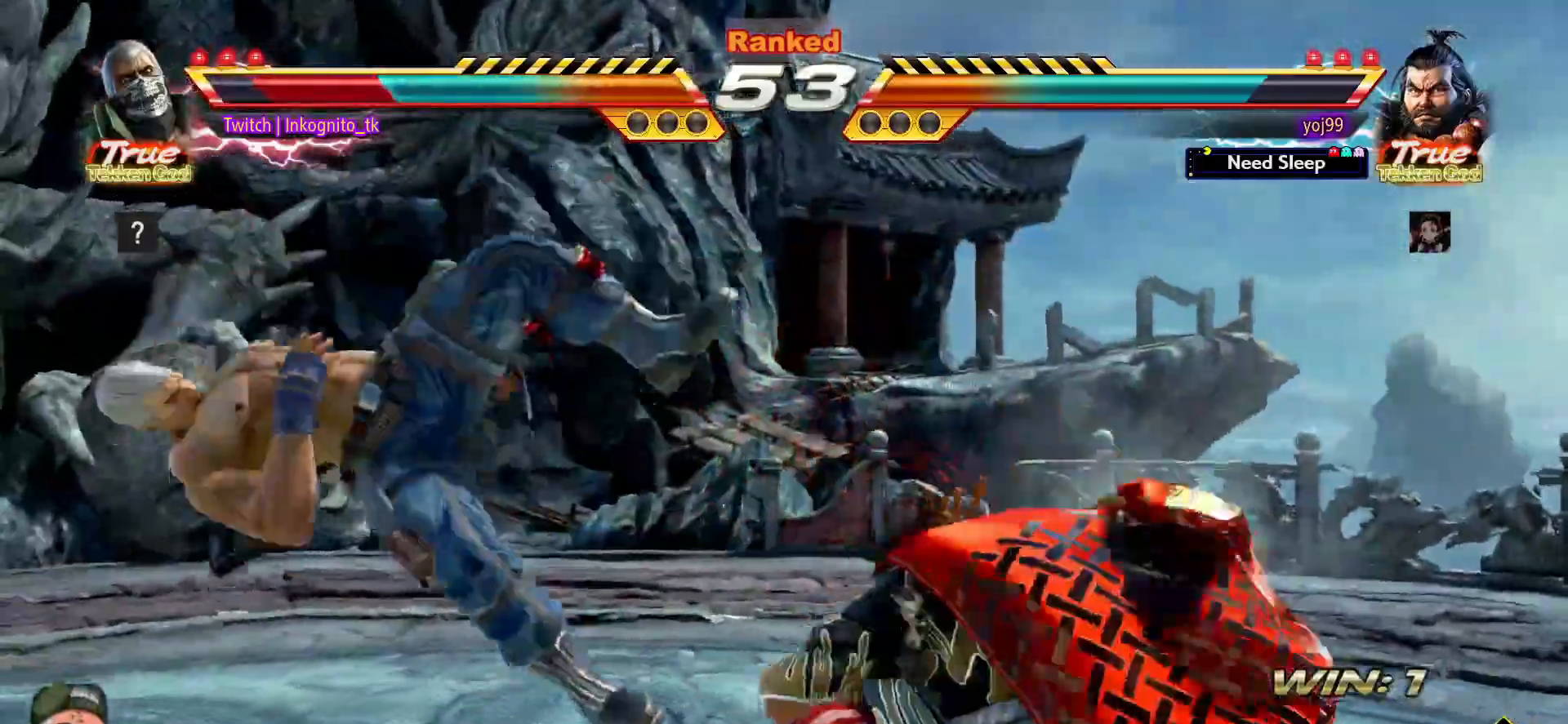
{"buttons": [], "left_stick": "center", "events": []}
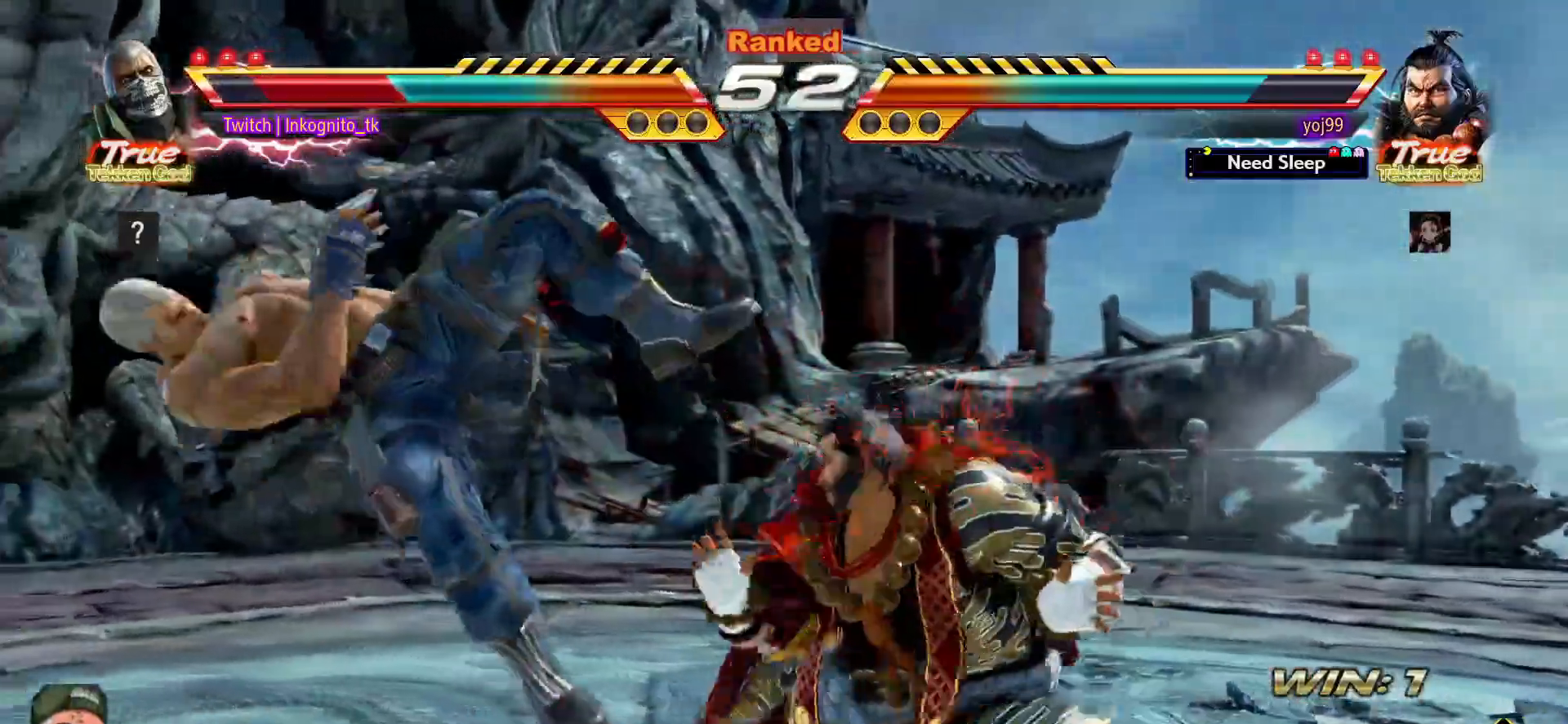
{"buttons": [], "left_stick": "center", "events": []}
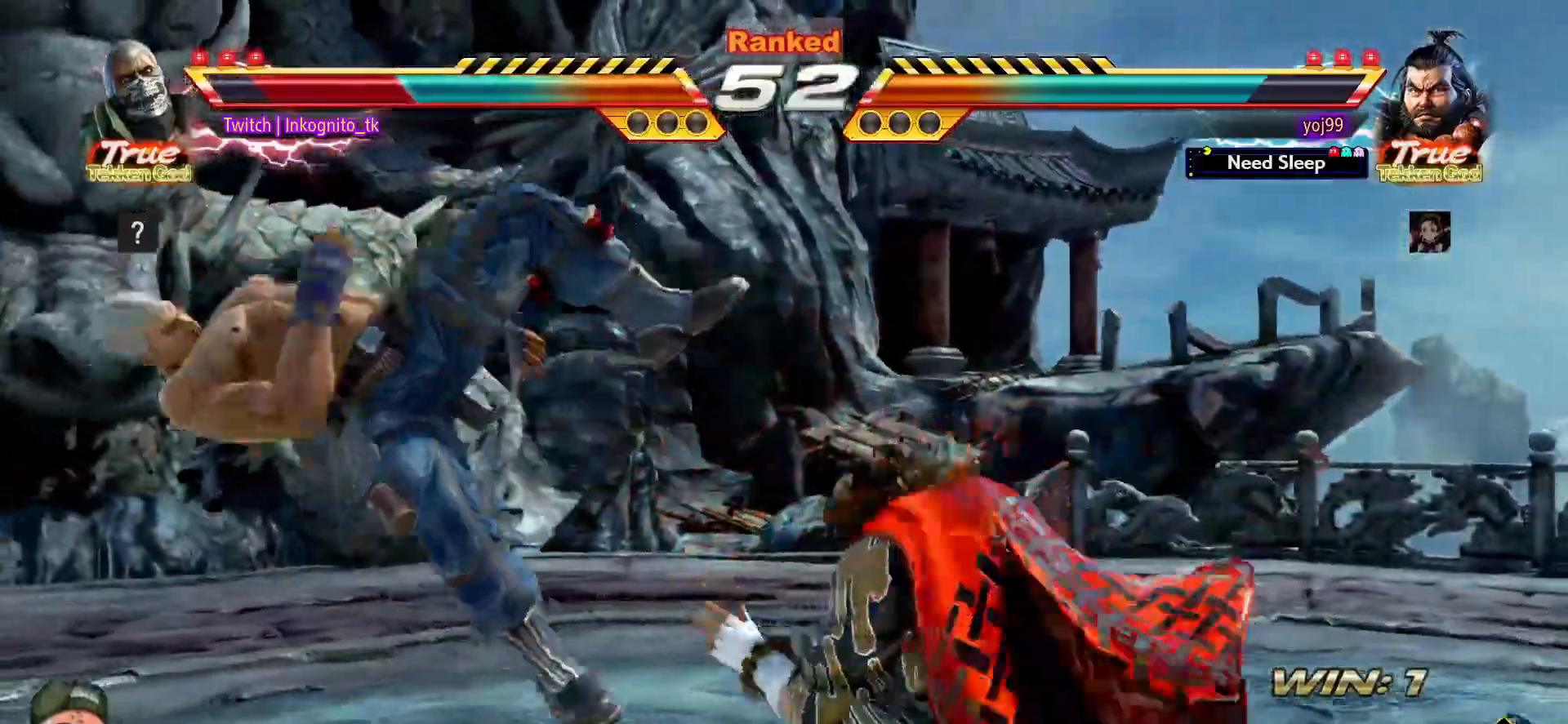
{"buttons": [], "left_stick": "center", "events": []}
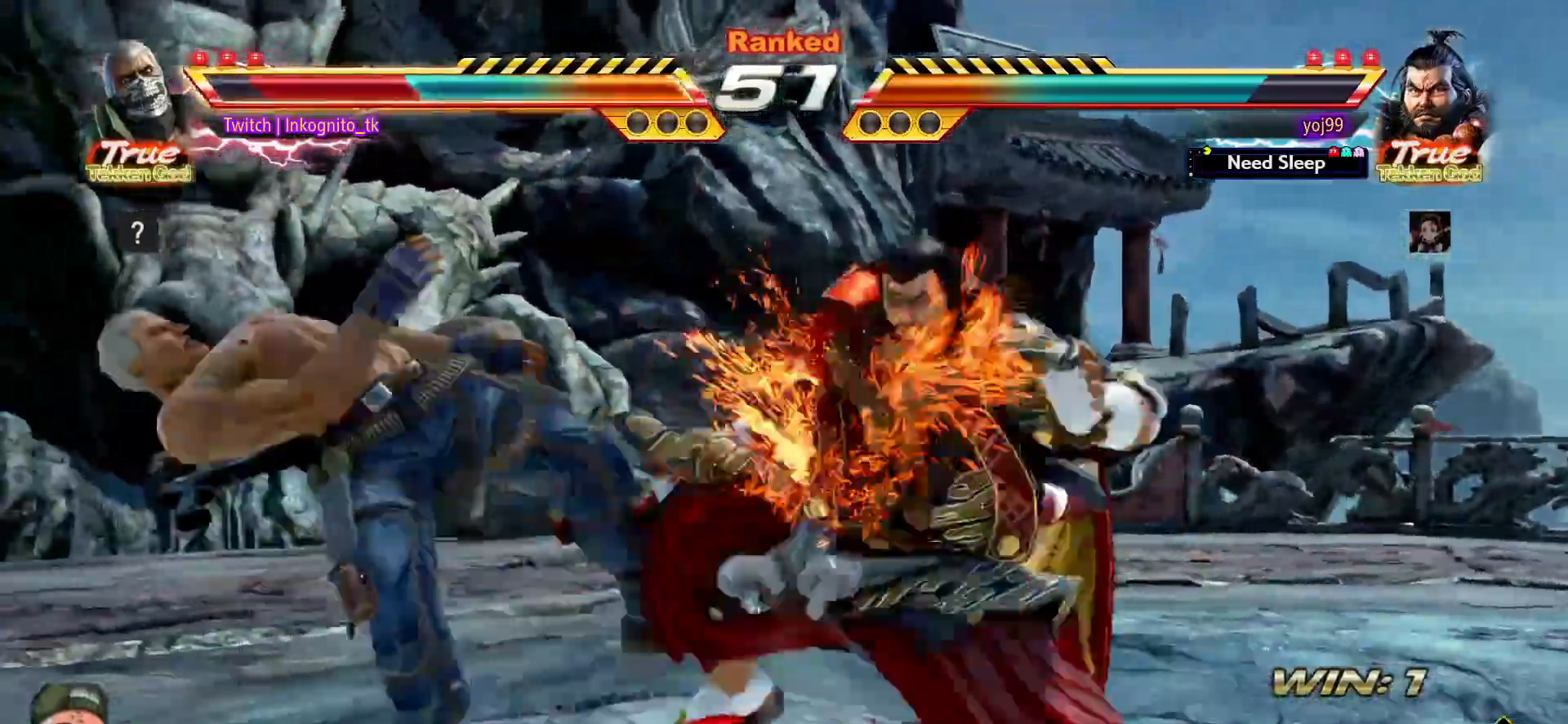
{"buttons": [], "left_stick": "center", "events": []}
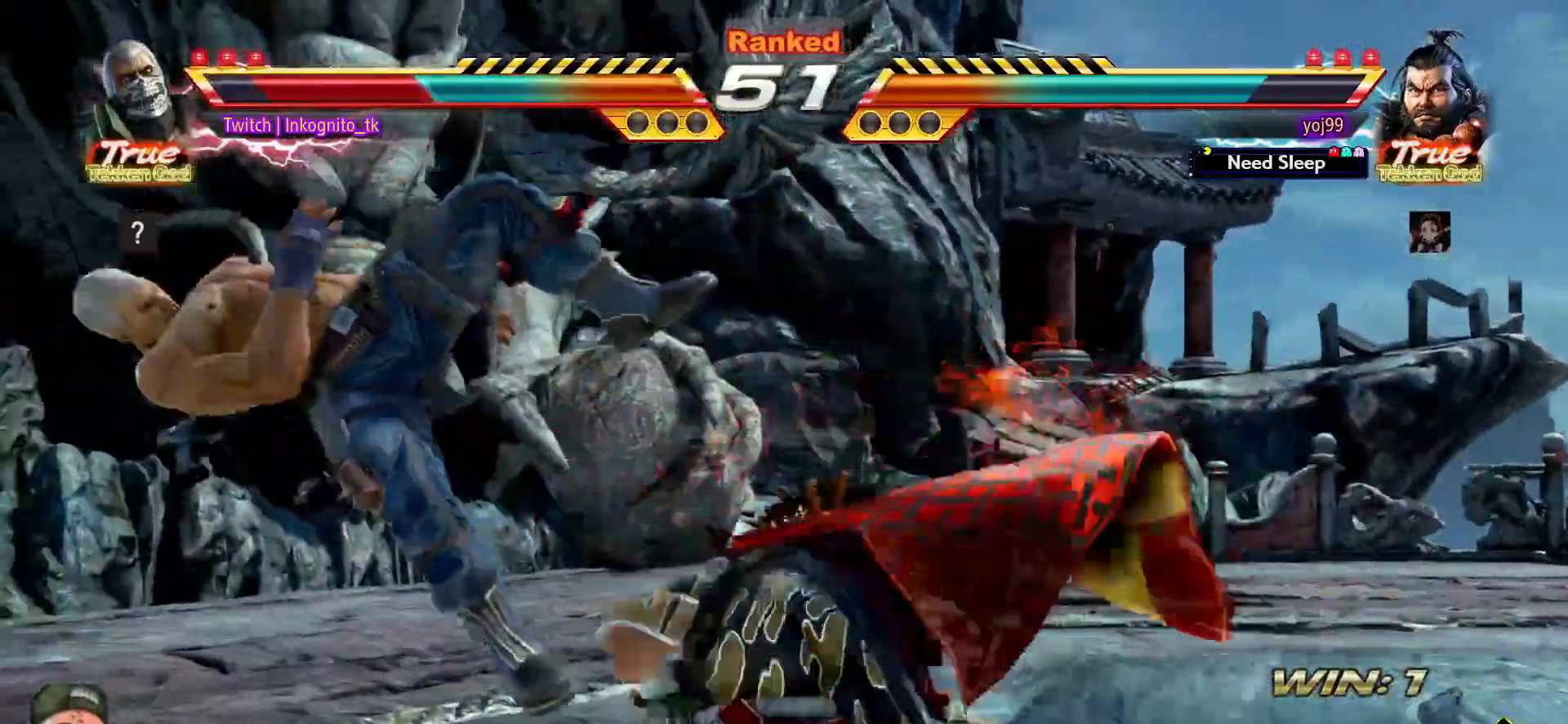
{"buttons": [], "left_stick": "center", "events": []}
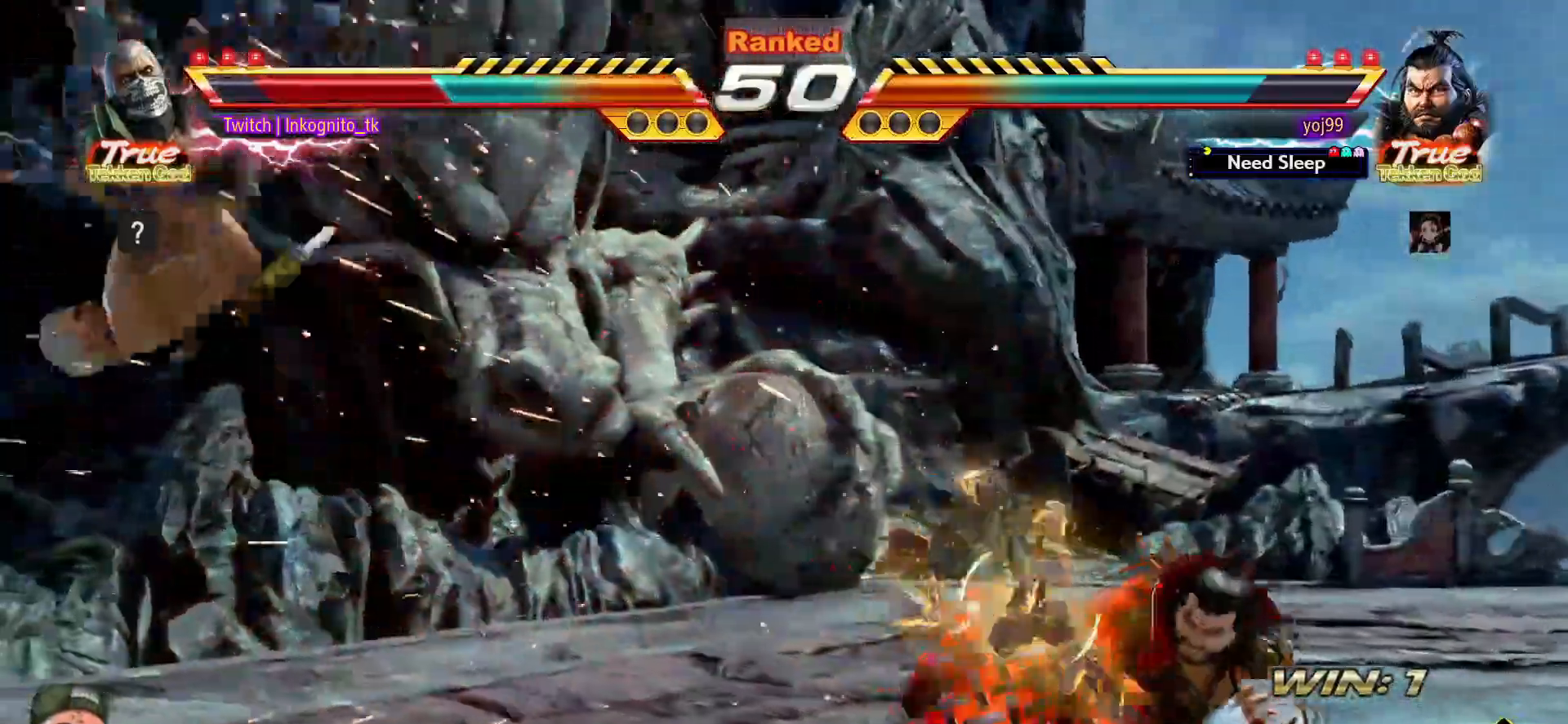
{"buttons": [], "left_stick": "left", "events": [[217, "left_stick", "left"]]}
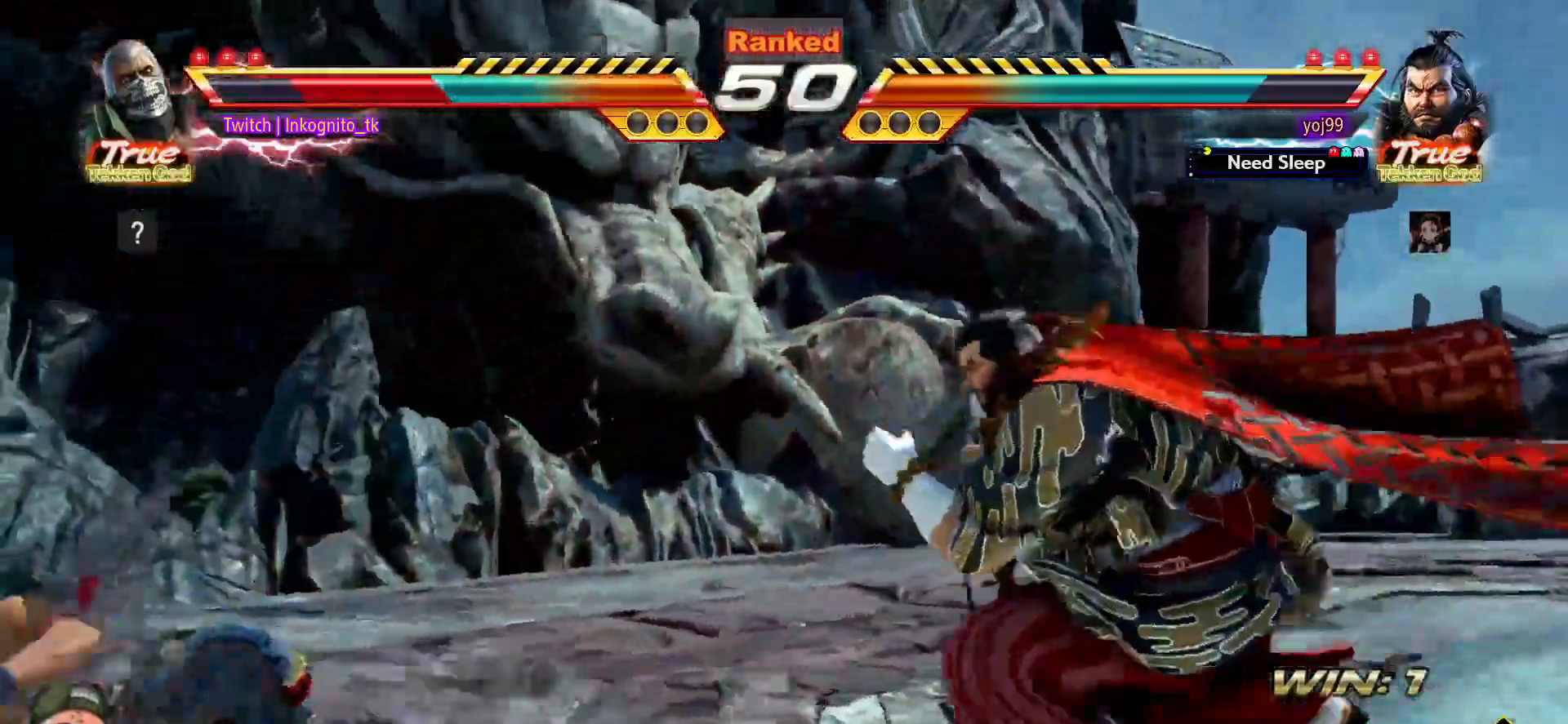
{"buttons": [], "left_stick": "up", "events": [[33, "TRIANGLE", "down"], [83, "SQUARE", "down"], [150, "TRIANGLE", "up"], [167, "left_stick", "center"], [317, "left_stick", "up"], [367, "SQUARE", "up"], [417, "left_stick", "center"], [483, "left_stick", "up"]]}